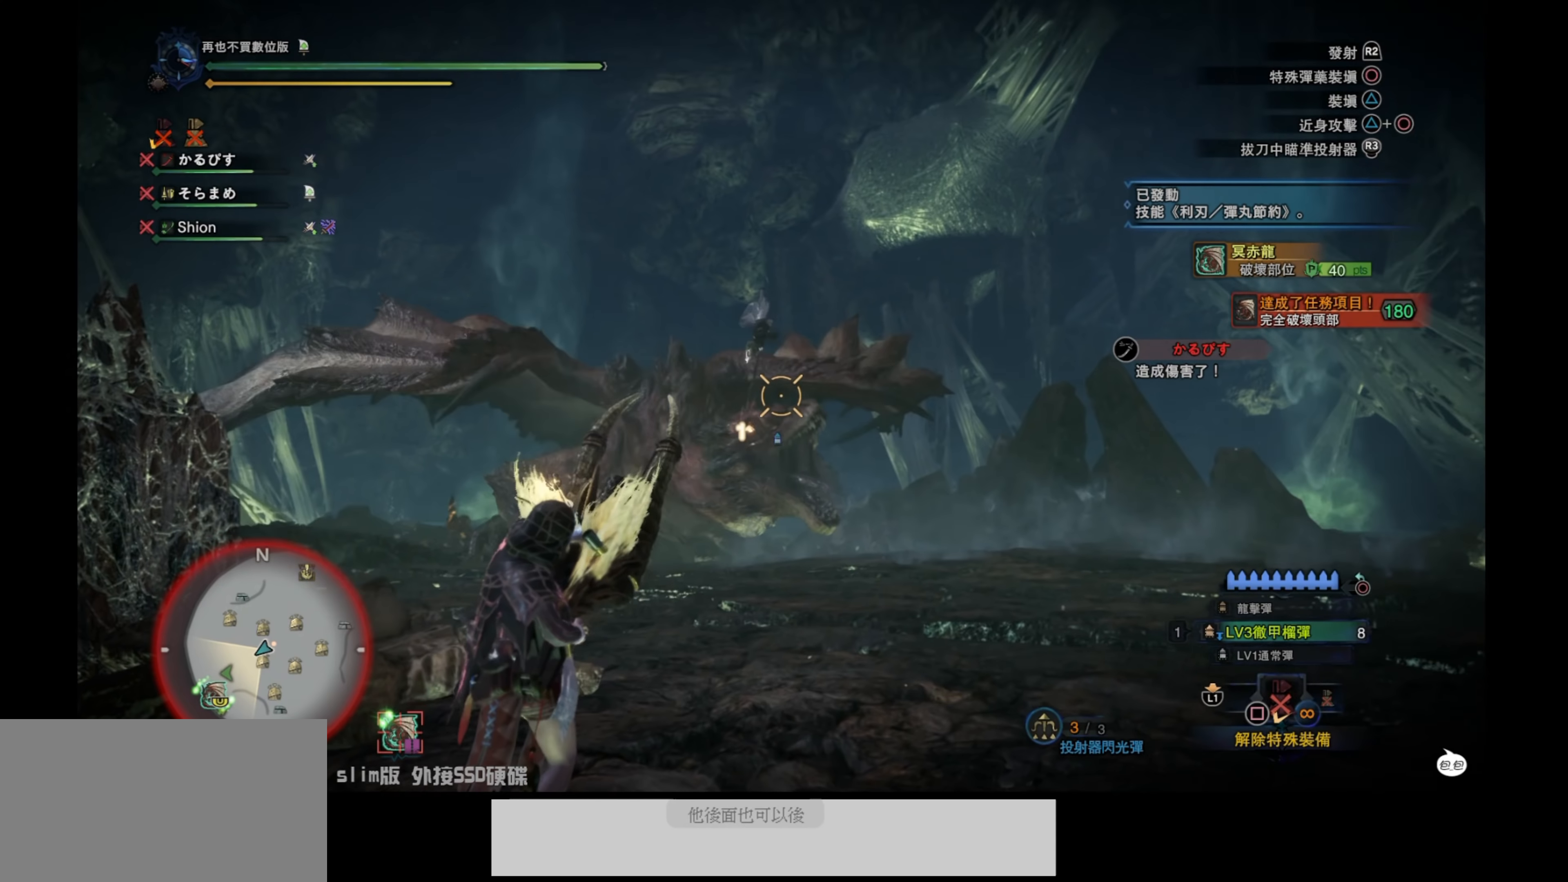
Gameplay with a controller (PlayStation layout); each line is a JSON object with the inputs held at the frame after it. "events" lists button and stick changes between this image and that frame as [ms after this image, input, new state], when the widget could be followed in between.
{"buttons": ["L2"], "left_stick": "up", "right_stick": "center", "events": [[34, "right_stick", "down-left"], [267, "right_stick", "center"]]}
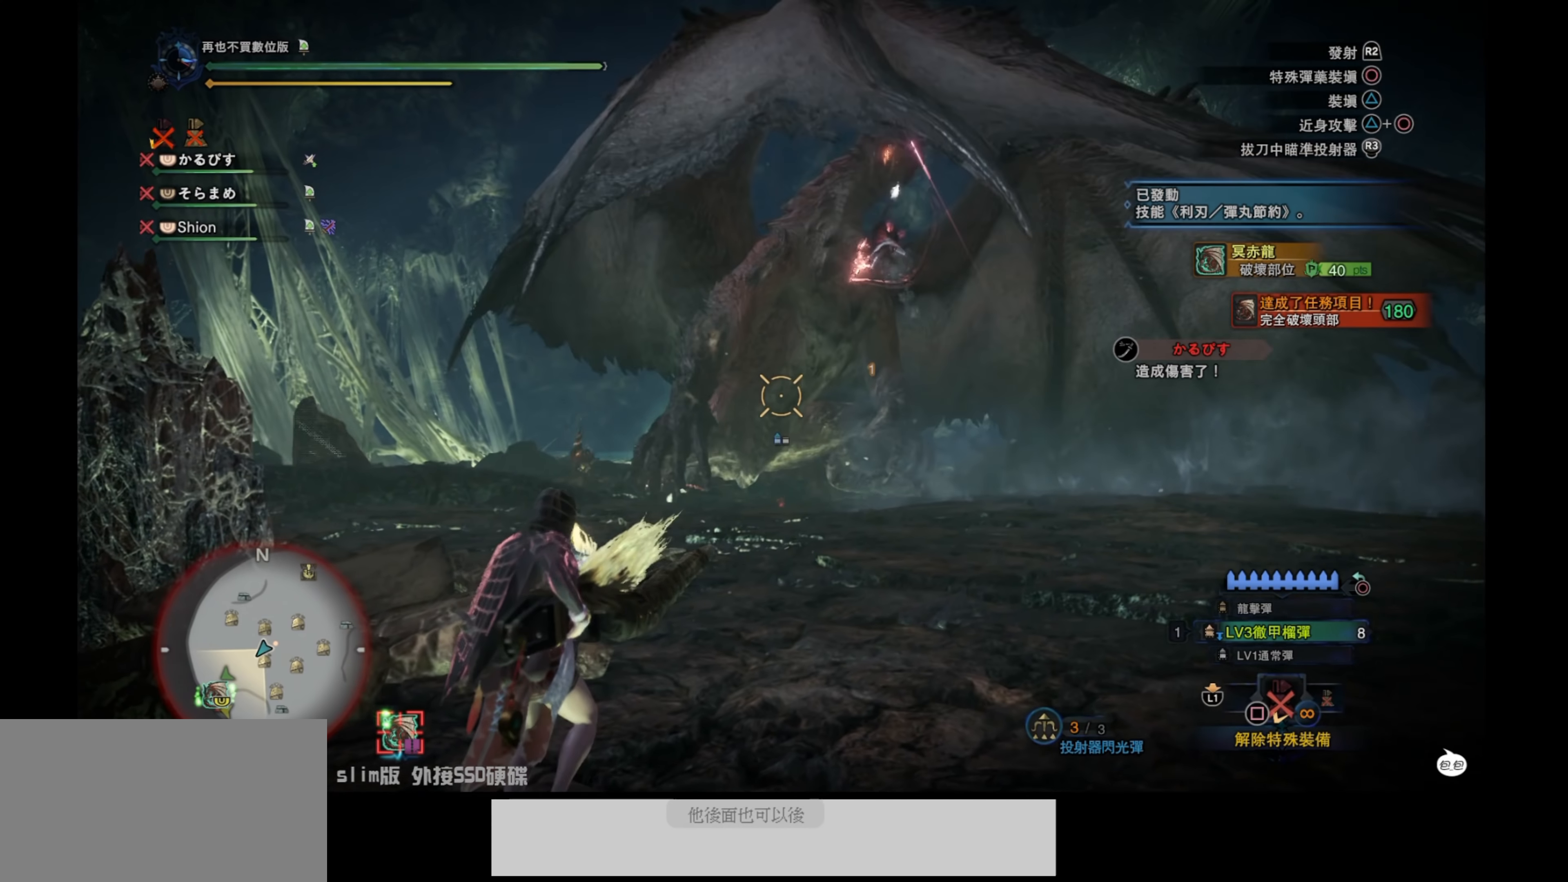
{"buttons": ["L2"], "left_stick": "up", "right_stick": "center", "events": []}
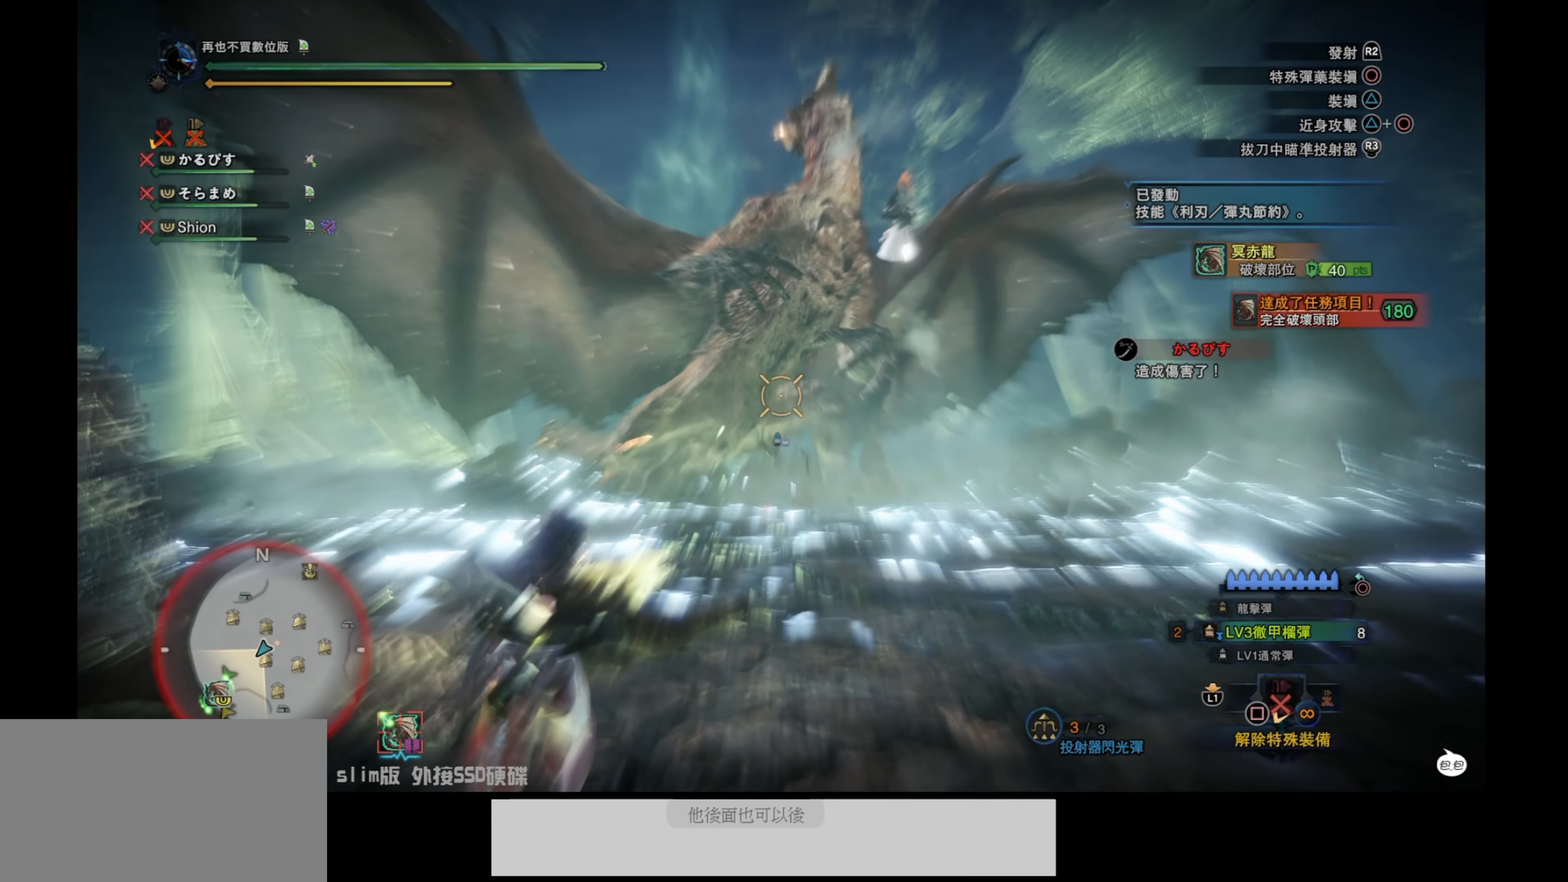
{"buttons": ["L2"], "left_stick": "up", "right_stick": "center", "events": []}
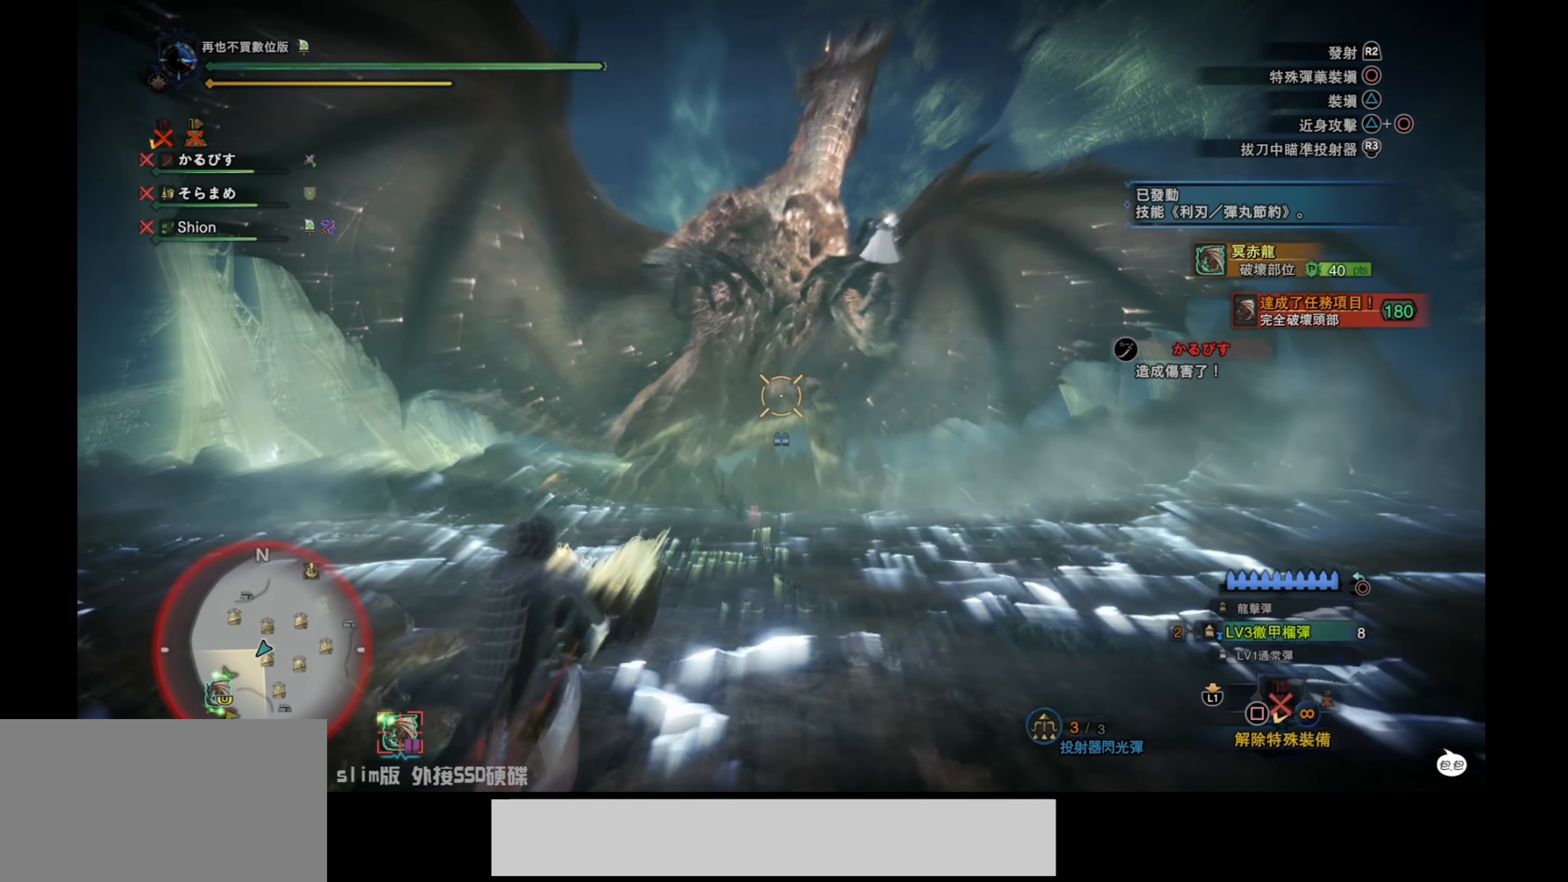
{"buttons": ["L2"], "left_stick": "up", "right_stick": "center", "events": [[267, "right_stick", "up-right"], [484, "right_stick", "center"]]}
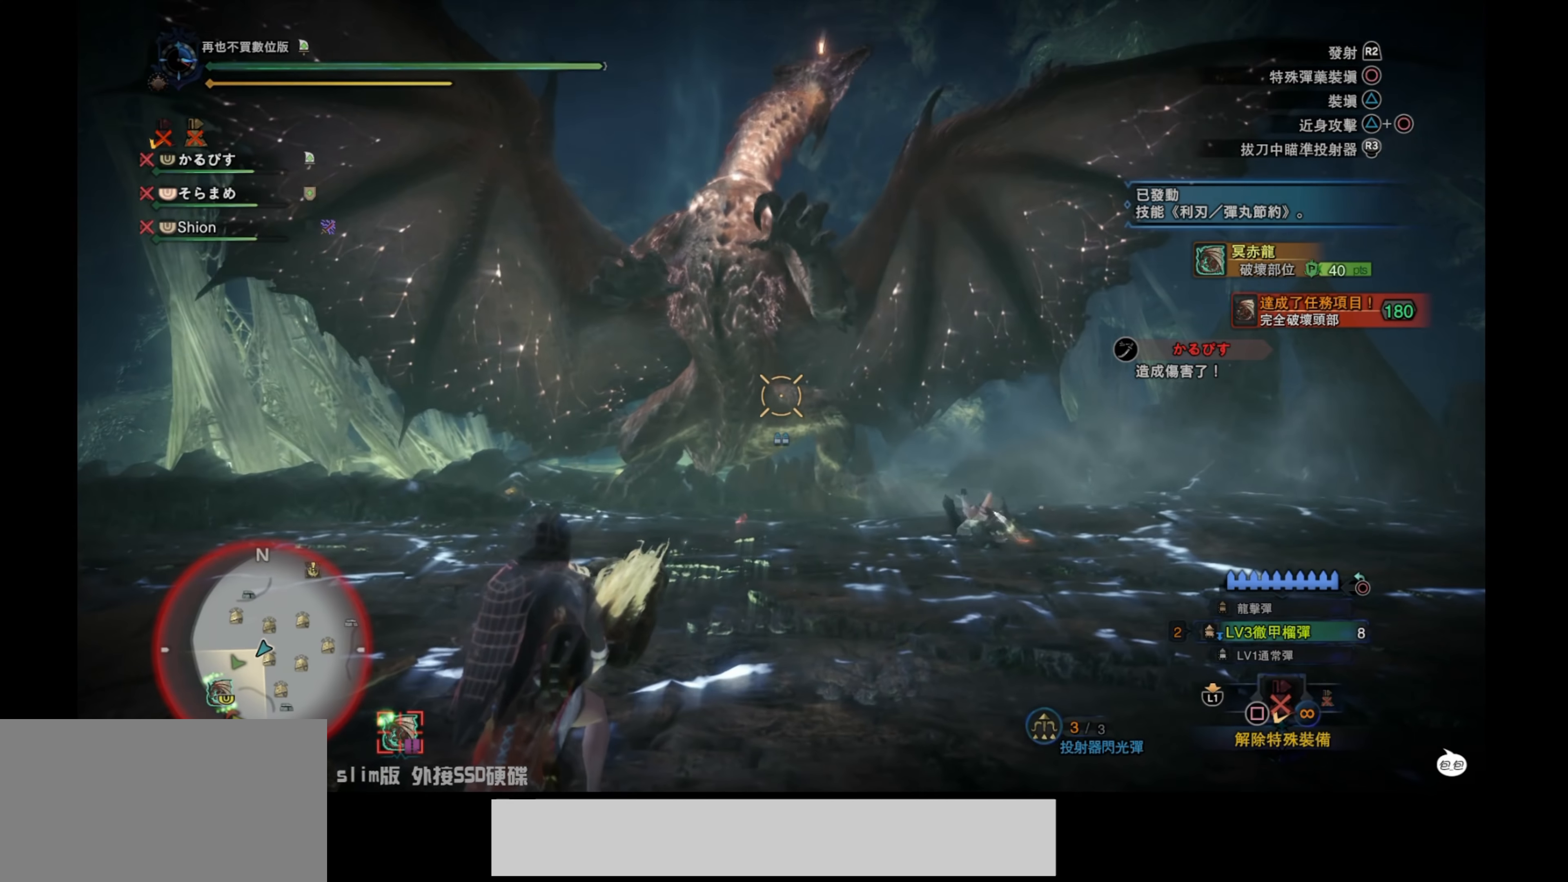
{"buttons": ["L2"], "left_stick": "up-left", "right_stick": "center", "events": [[467, "left_stick", "up-left"]]}
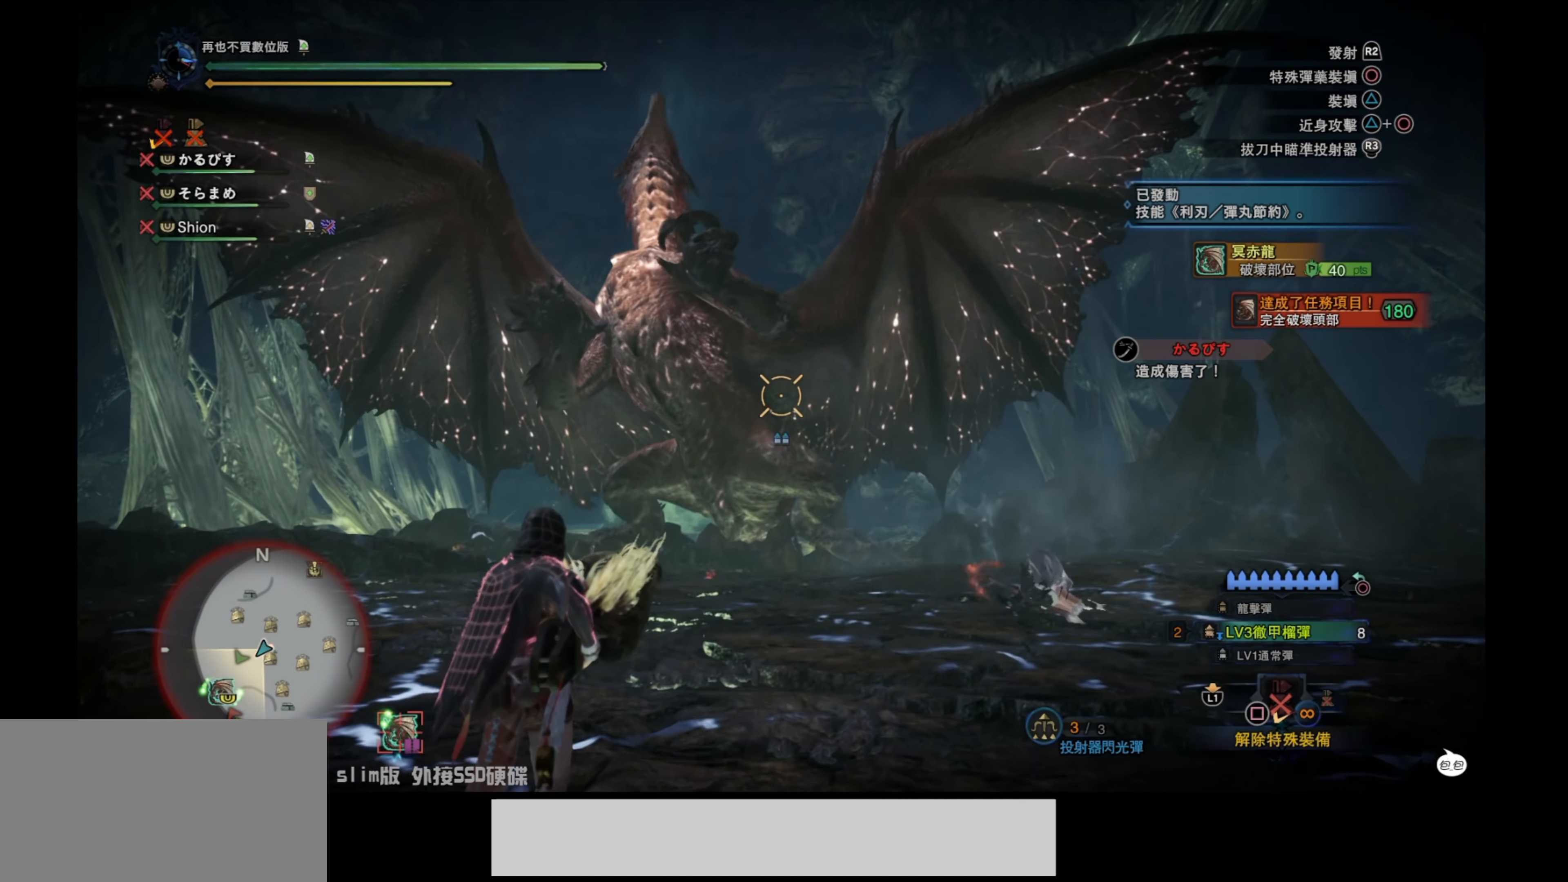
{"buttons": ["L2"], "left_stick": "up", "right_stick": "center", "events": [[234, "right_stick", "up-left"], [417, "right_stick", "center"], [450, "left_stick", "up"]]}
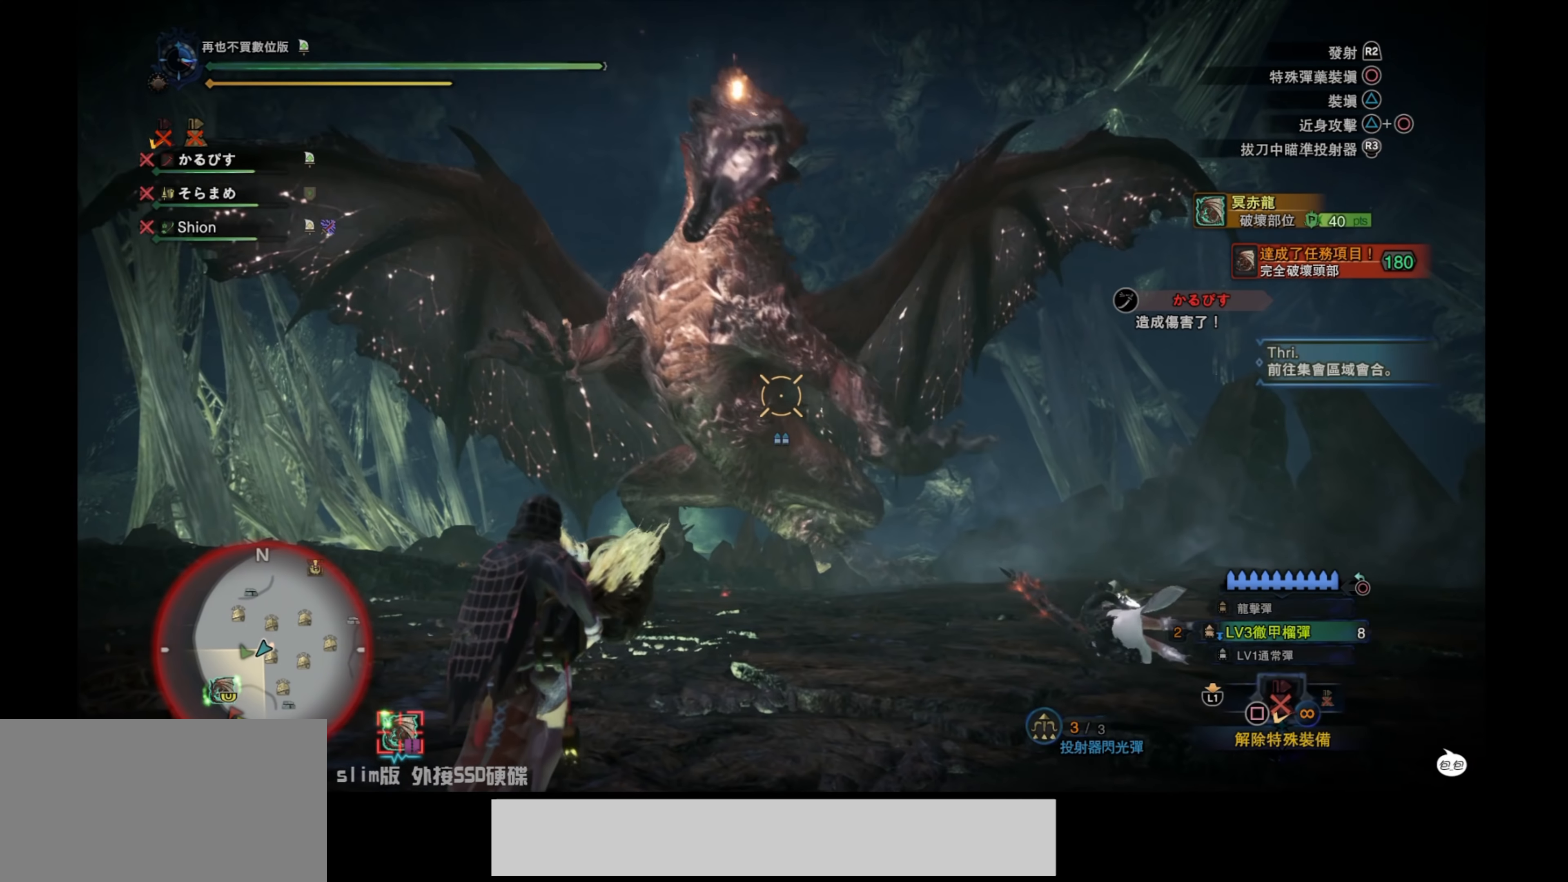
{"buttons": ["L2"], "left_stick": "up", "right_stick": "up-right", "events": [[100, "right_stick", "down"], [250, "right_stick", "center"], [367, "right_stick", "up-right"]]}
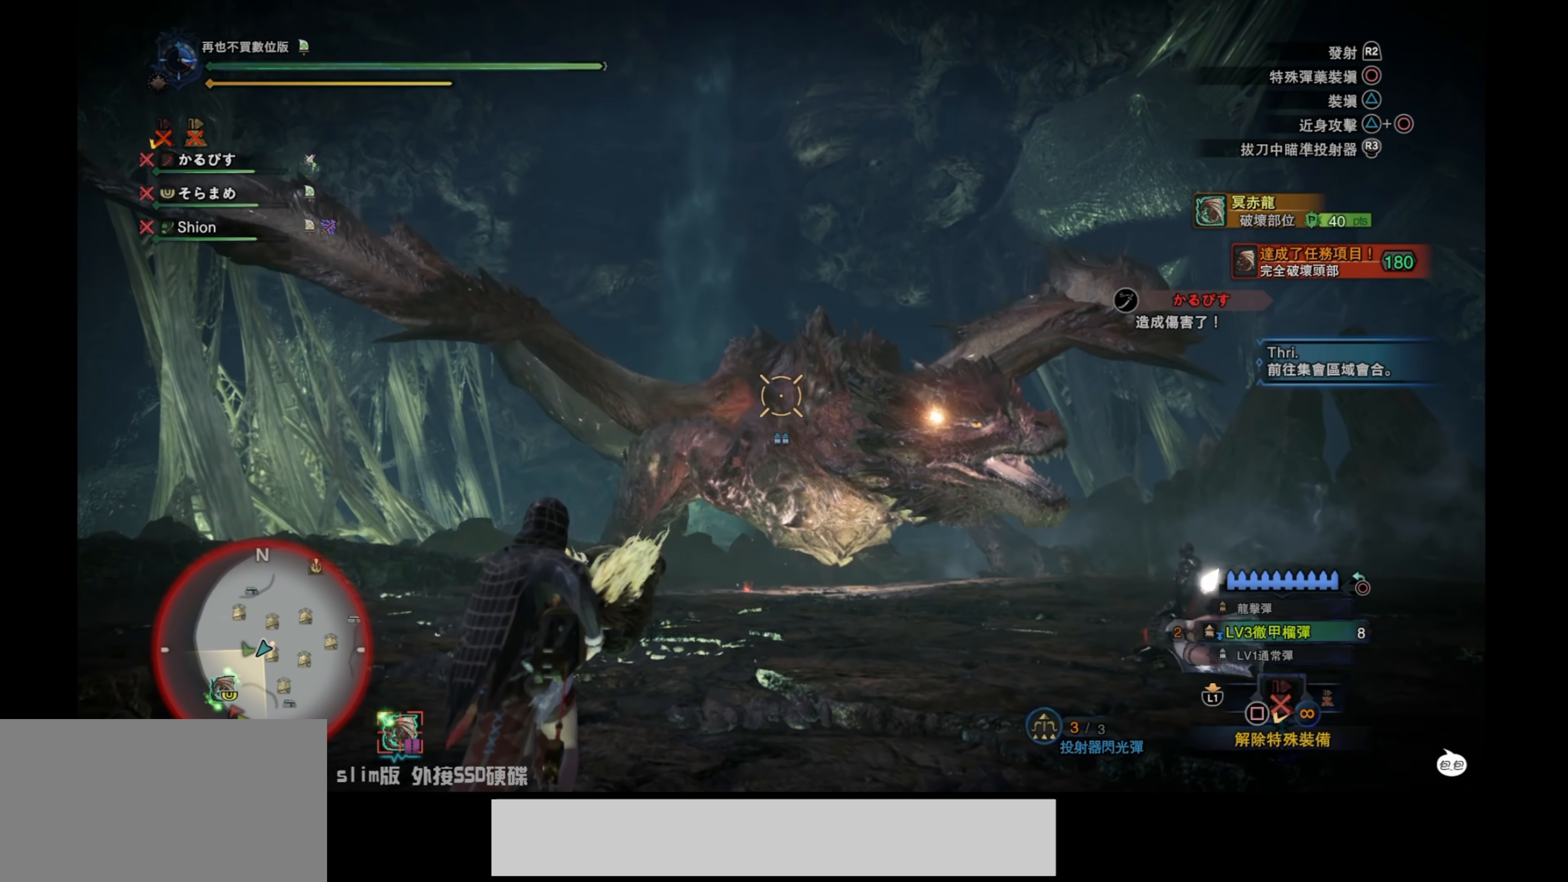
{"buttons": ["L2"], "left_stick": "center", "right_stick": "down", "events": [[100, "right_stick", "center"], [184, "R2", "down"], [267, "left_stick", "center"], [400, "R2", "up"], [417, "right_stick", "down"]]}
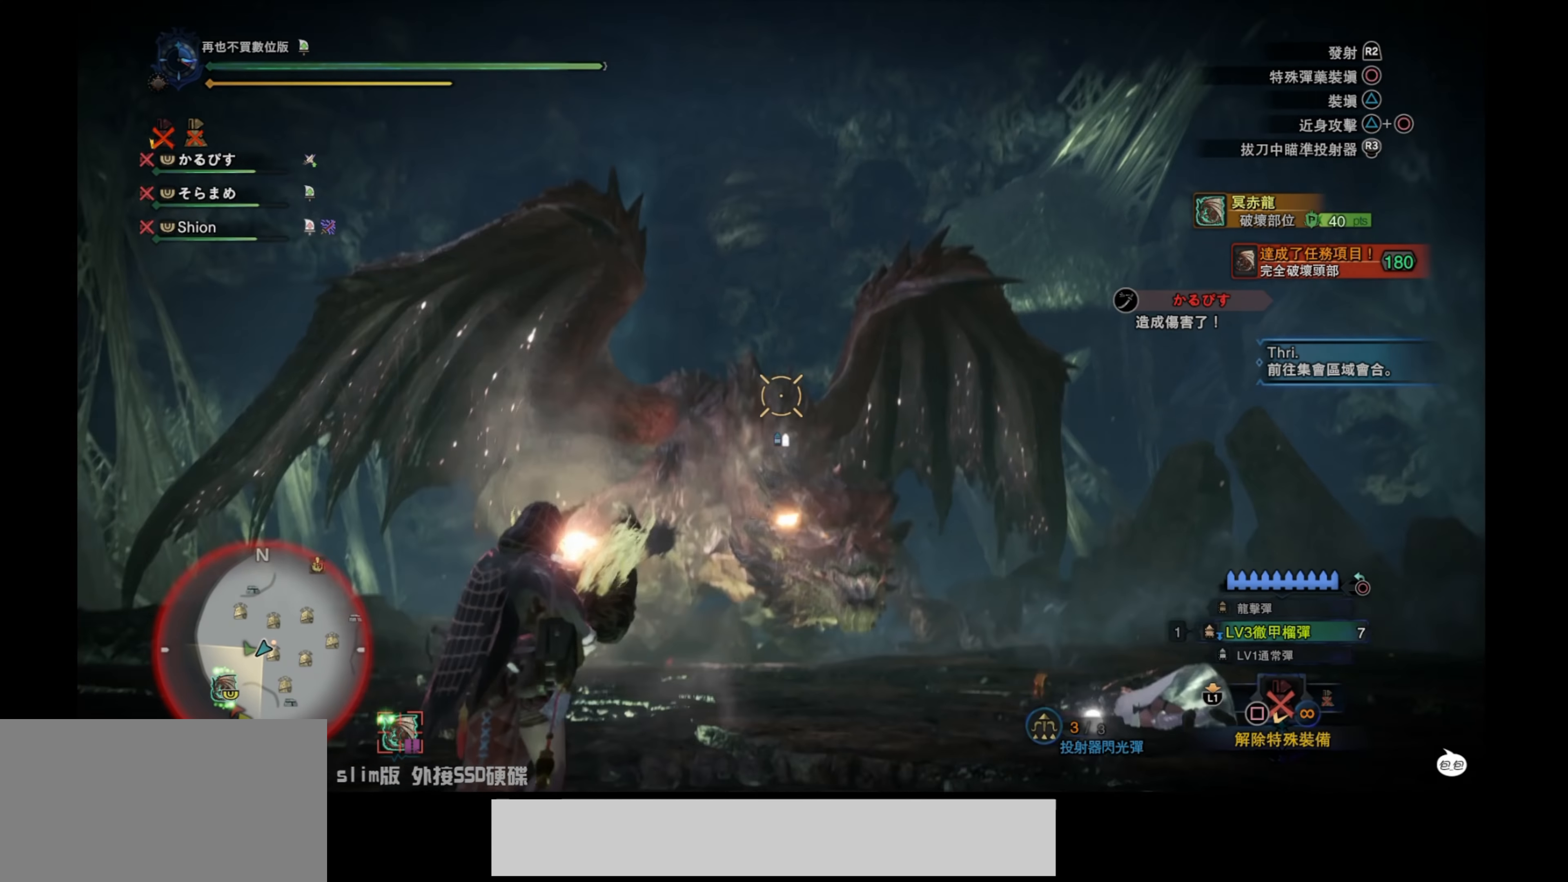
{"buttons": ["L2"], "left_stick": "center", "right_stick": "down", "events": [[84, "right_stick", "center"], [467, "right_stick", "down"]]}
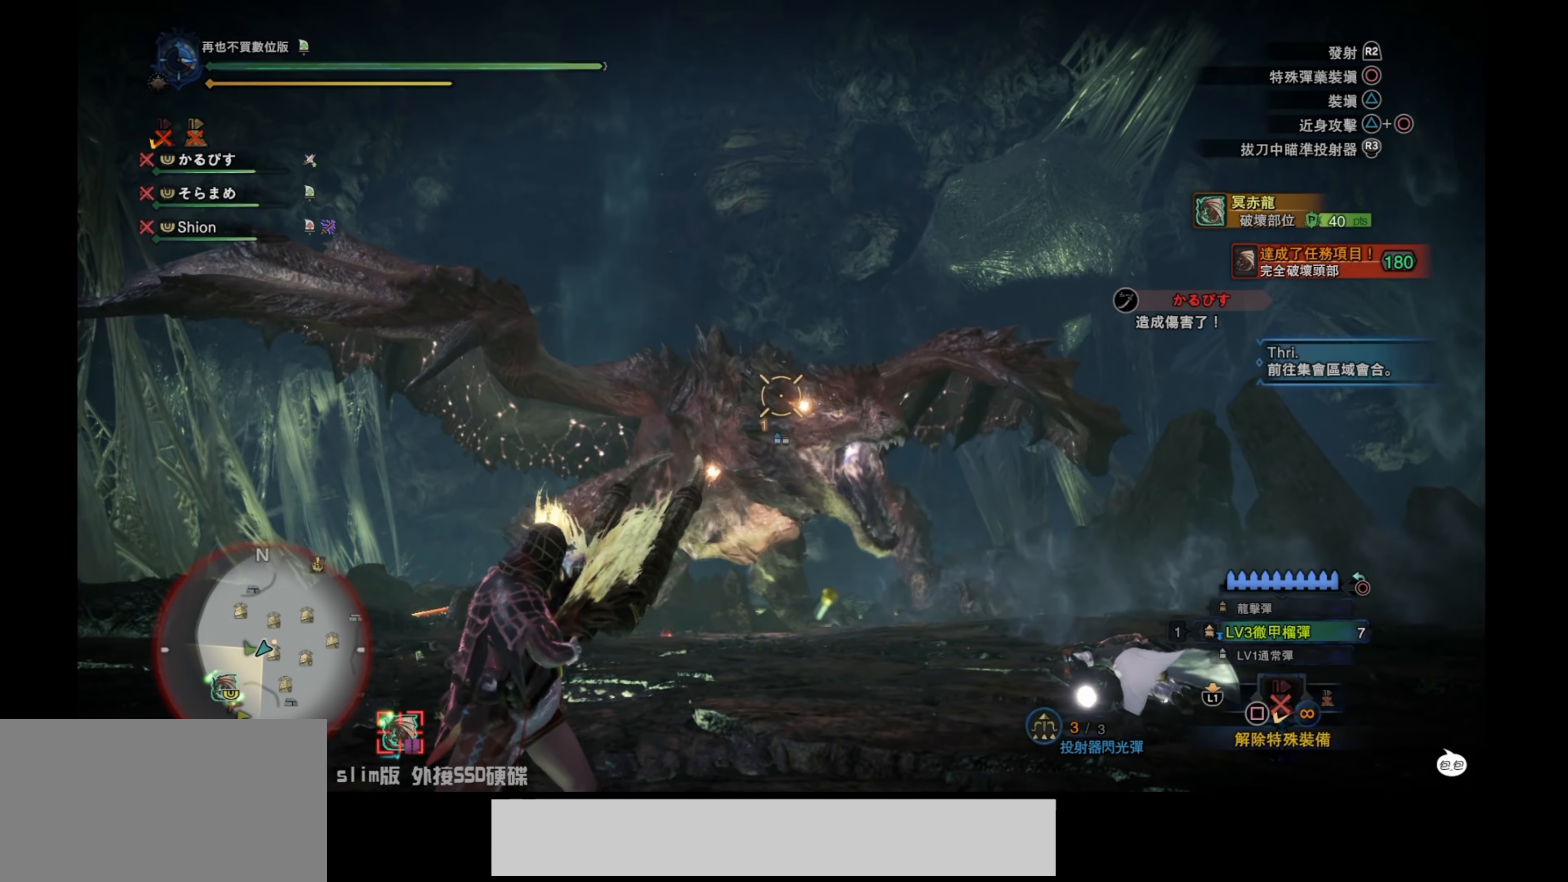
{"buttons": ["L2"], "left_stick": "down-left", "right_stick": "center", "events": [[134, "left_stick", "down"], [234, "right_stick", "center"], [250, "left_stick", "down-left"]]}
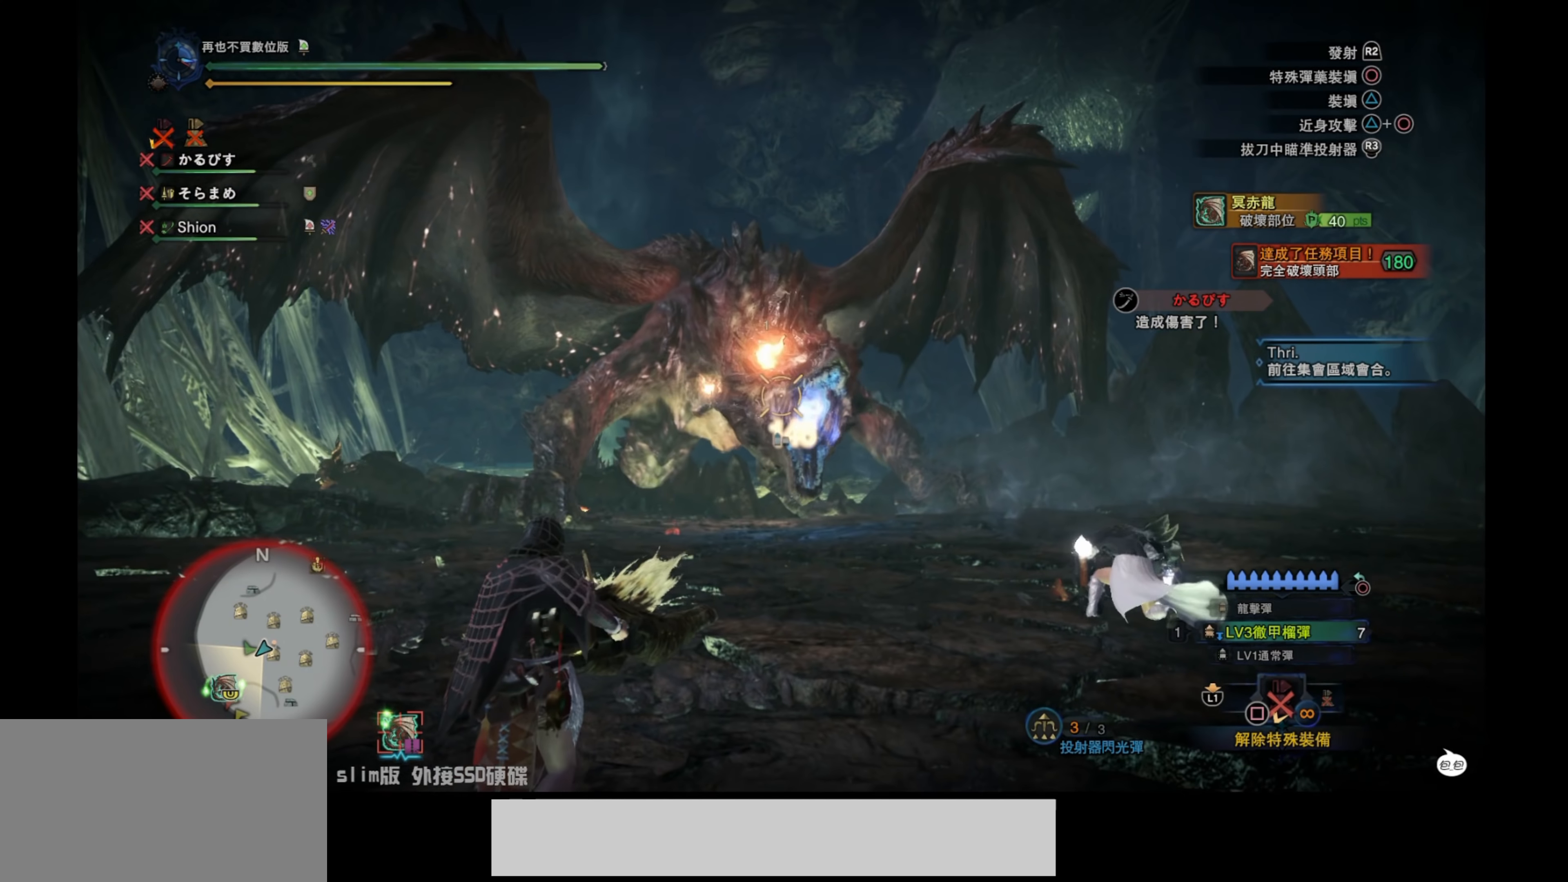
{"buttons": ["L2"], "left_stick": "down-left", "right_stick": "down-right", "events": [[34, "right_stick", "up"], [234, "right_stick", "center"], [434, "right_stick", "down-right"]]}
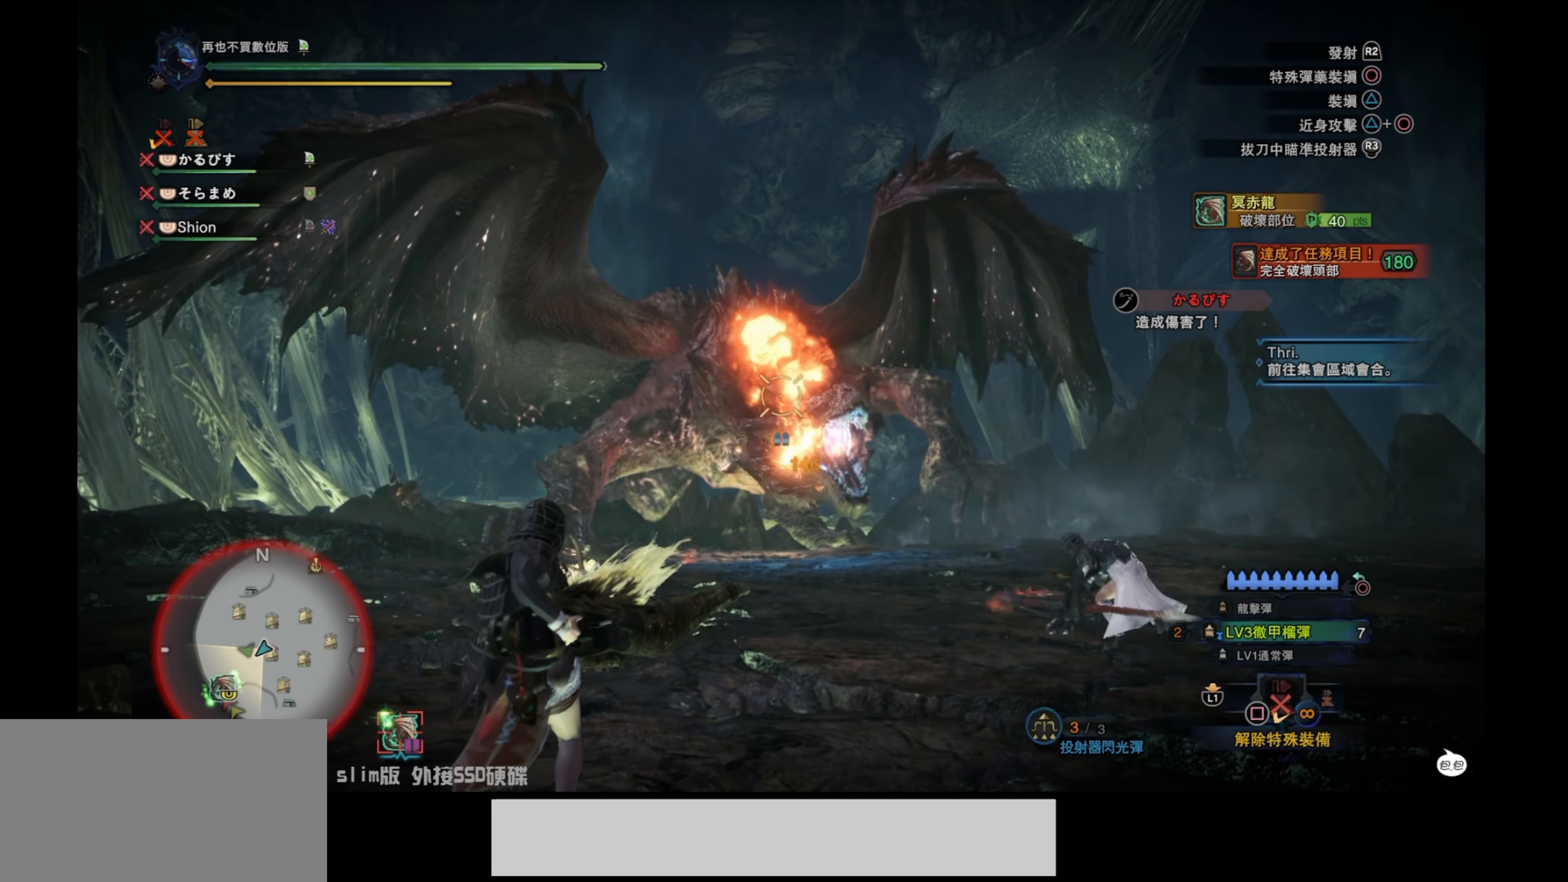
{"buttons": ["L2"], "left_stick": "left", "right_stick": "center", "events": [[234, "right_stick", "center"], [250, "left_stick", "left"]]}
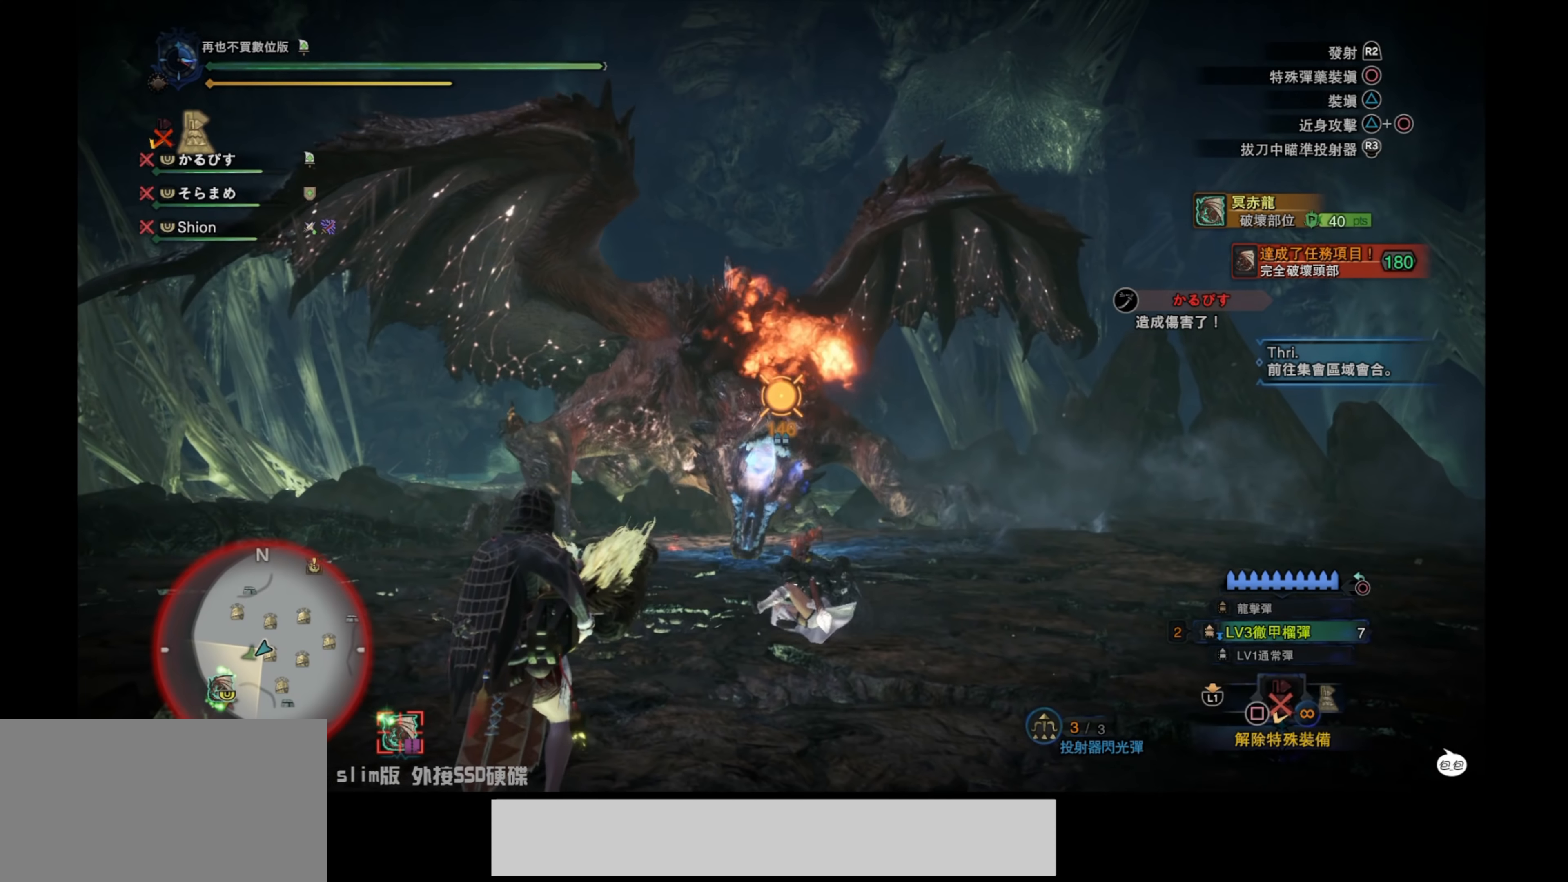
{"buttons": ["L2"], "left_stick": "center", "right_stick": "down-right", "events": [[117, "right_stick", "down-right"], [167, "left_stick", "up-left"], [217, "right_stick", "down"], [334, "right_stick", "down-right"], [467, "left_stick", "center"]]}
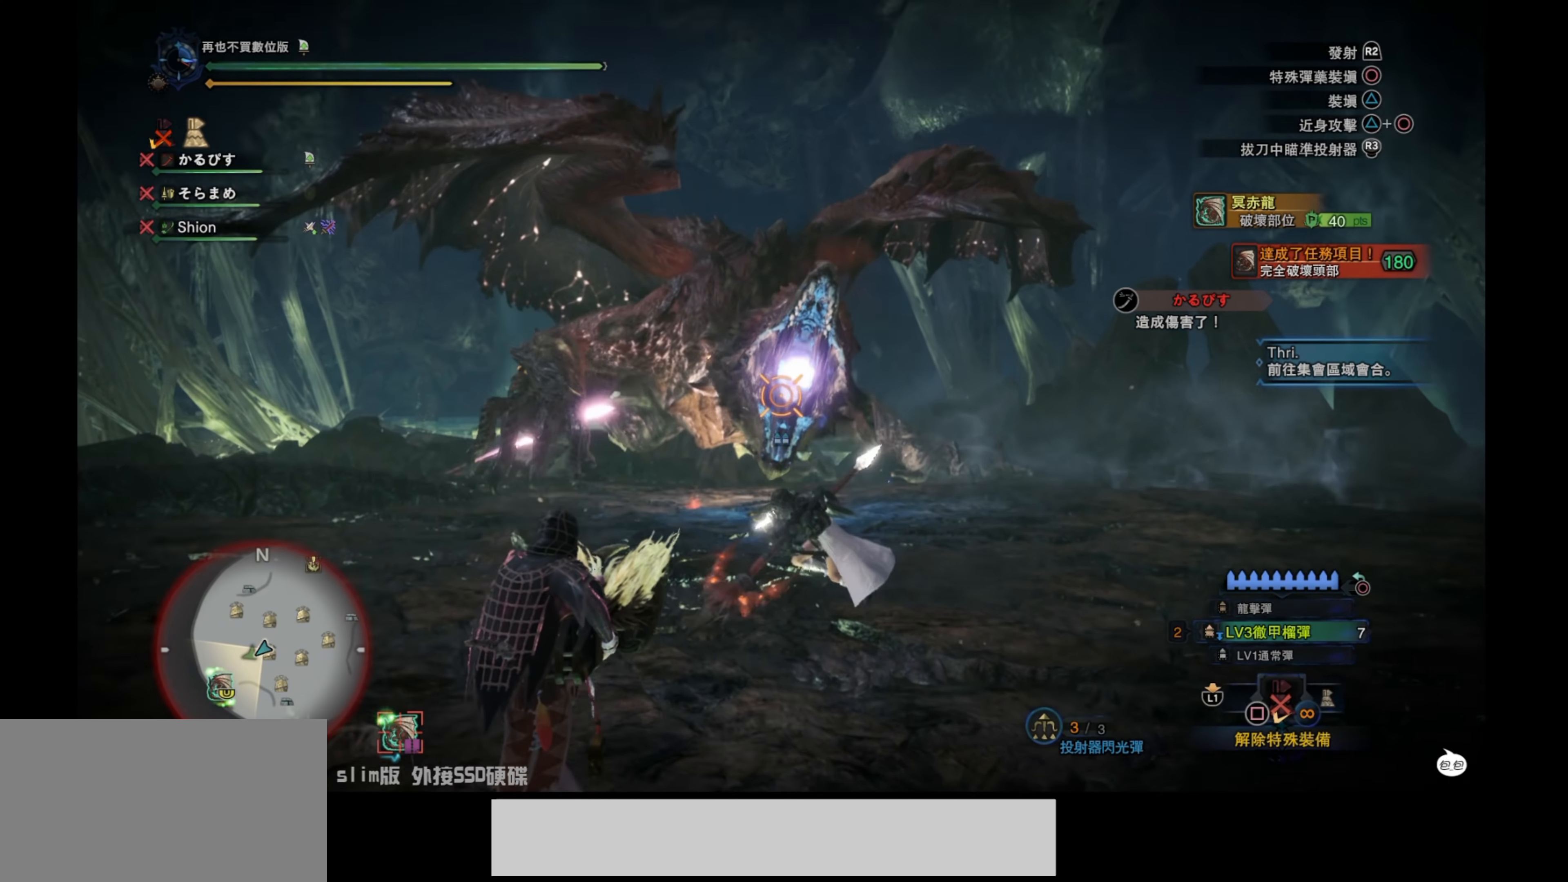
{"buttons": ["L2"], "left_stick": "left", "right_stick": "right", "events": [[50, "right_stick", "center"], [267, "left_stick", "left"], [300, "right_stick", "right"]]}
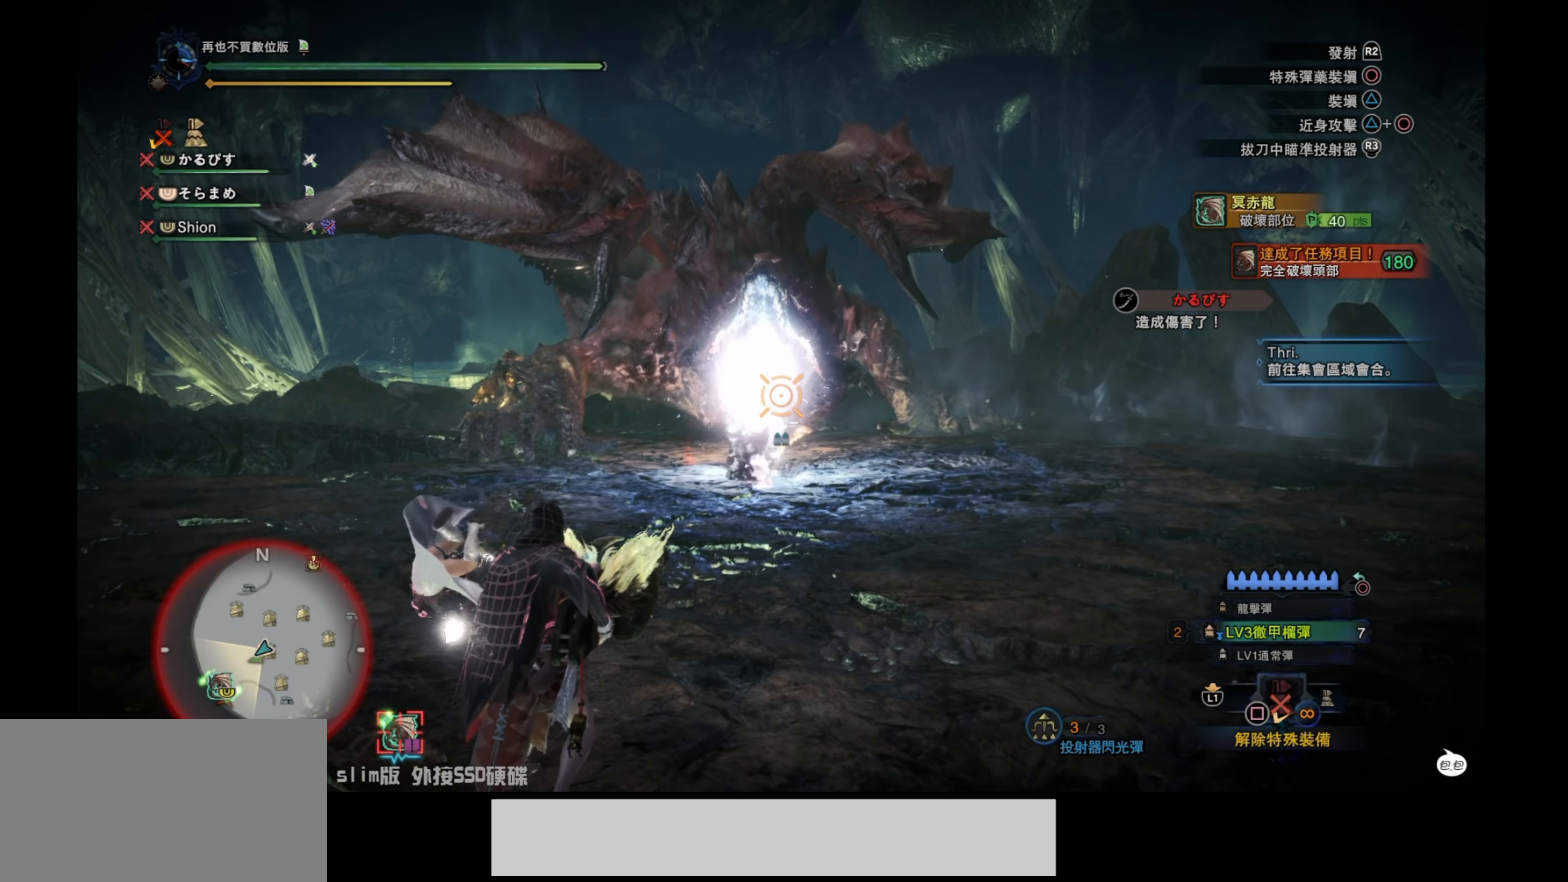
{"buttons": ["L2"], "left_stick": "right", "right_stick": "center", "events": [[150, "right_stick", "down-right"], [250, "left_stick", "center"], [267, "right_stick", "center"], [484, "left_stick", "right"]]}
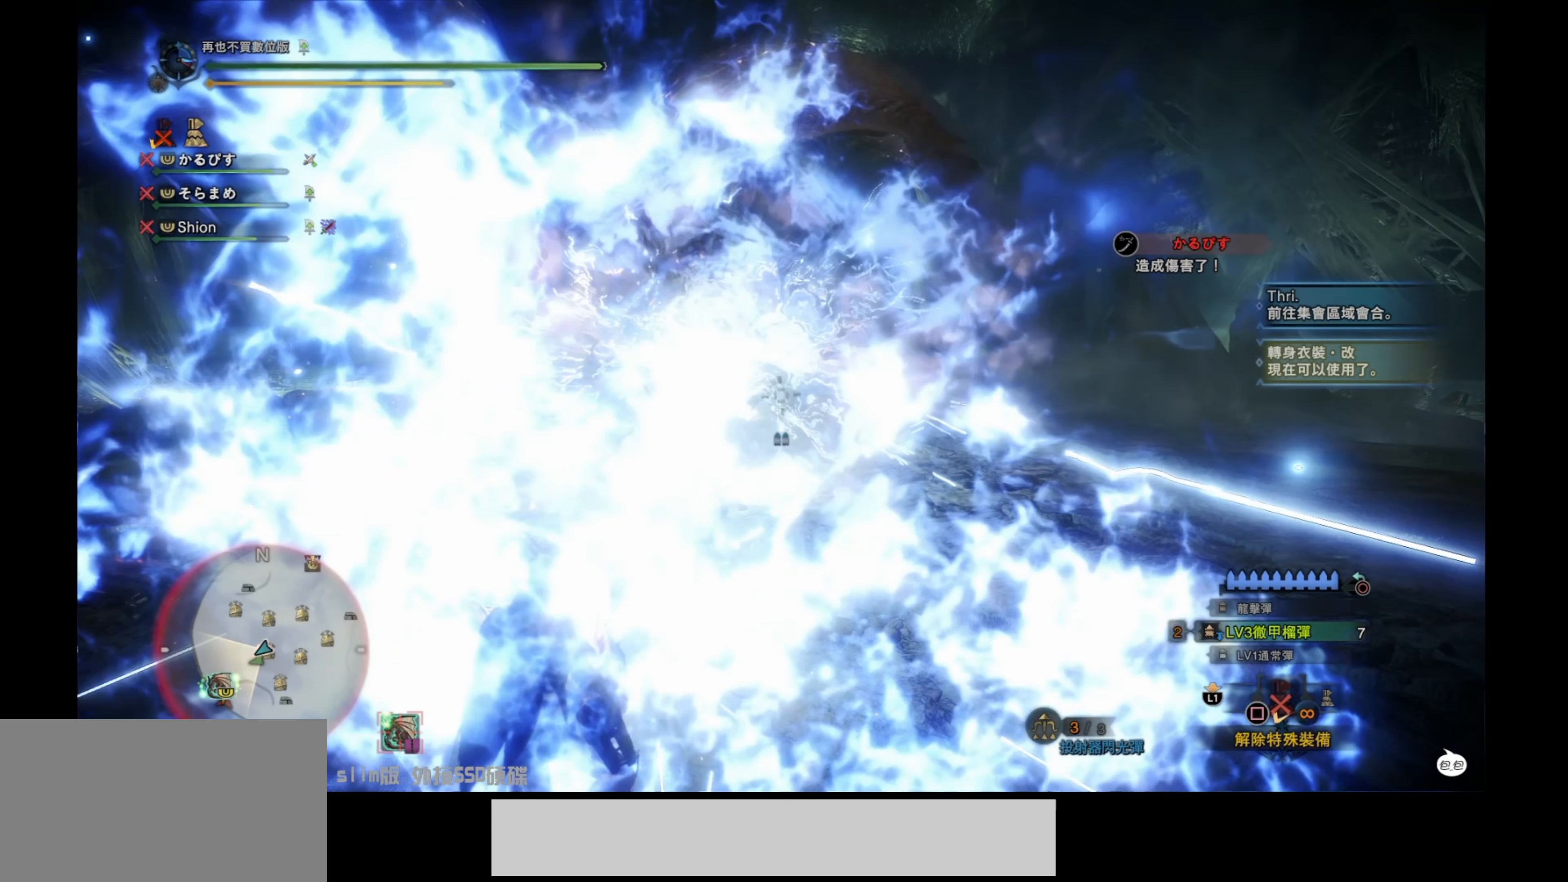
{"buttons": [], "left_stick": "center", "right_stick": "center", "events": [[250, "L2", "up"], [267, "left_stick", "center"]]}
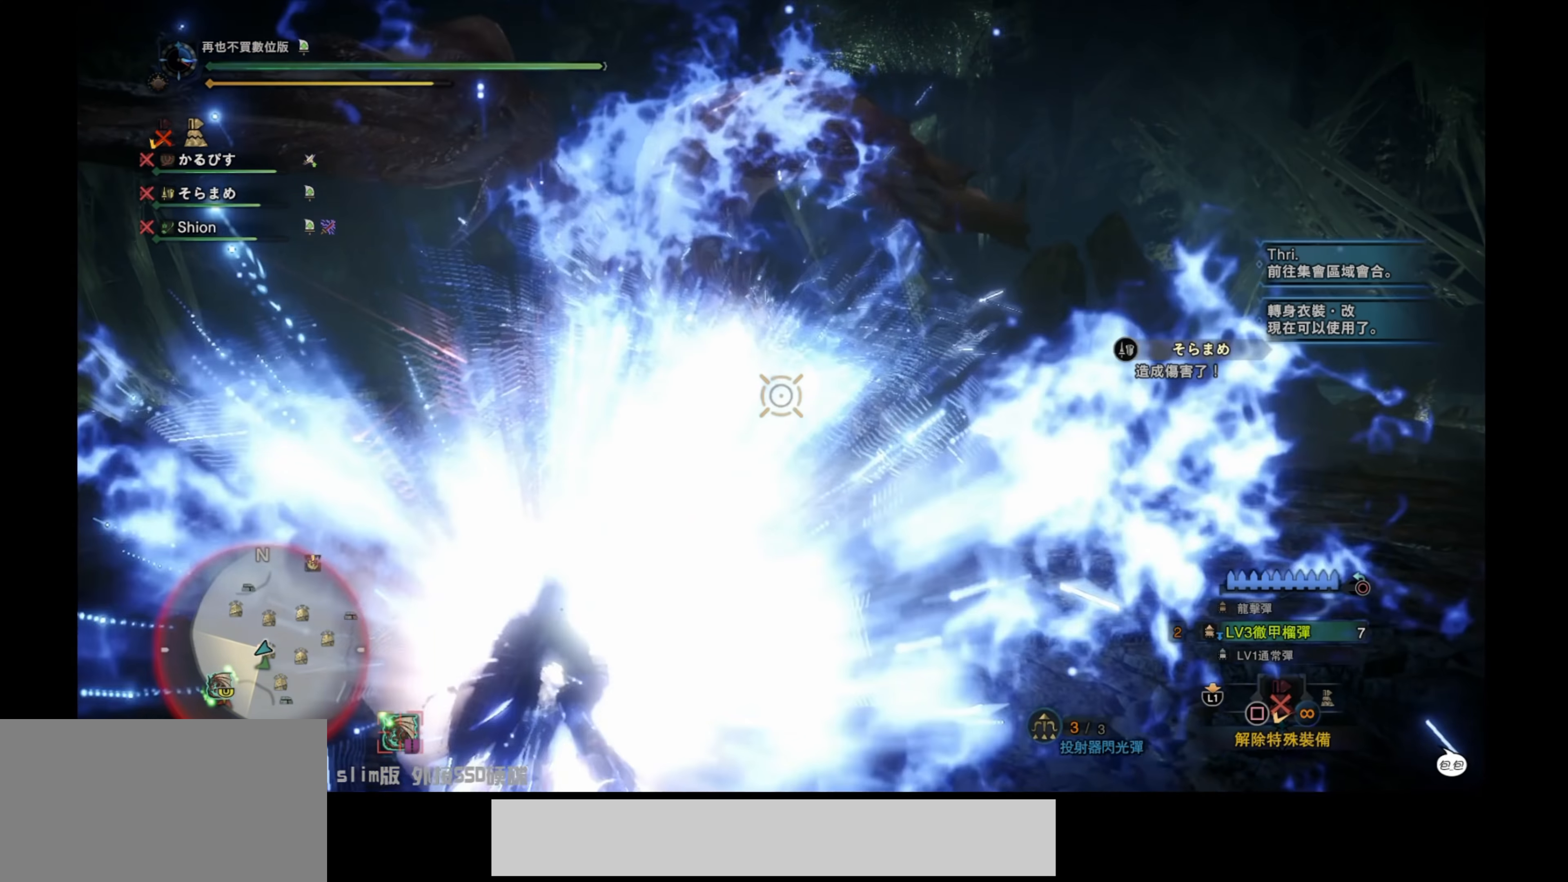
{"buttons": [], "left_stick": "center", "right_stick": "center", "events": []}
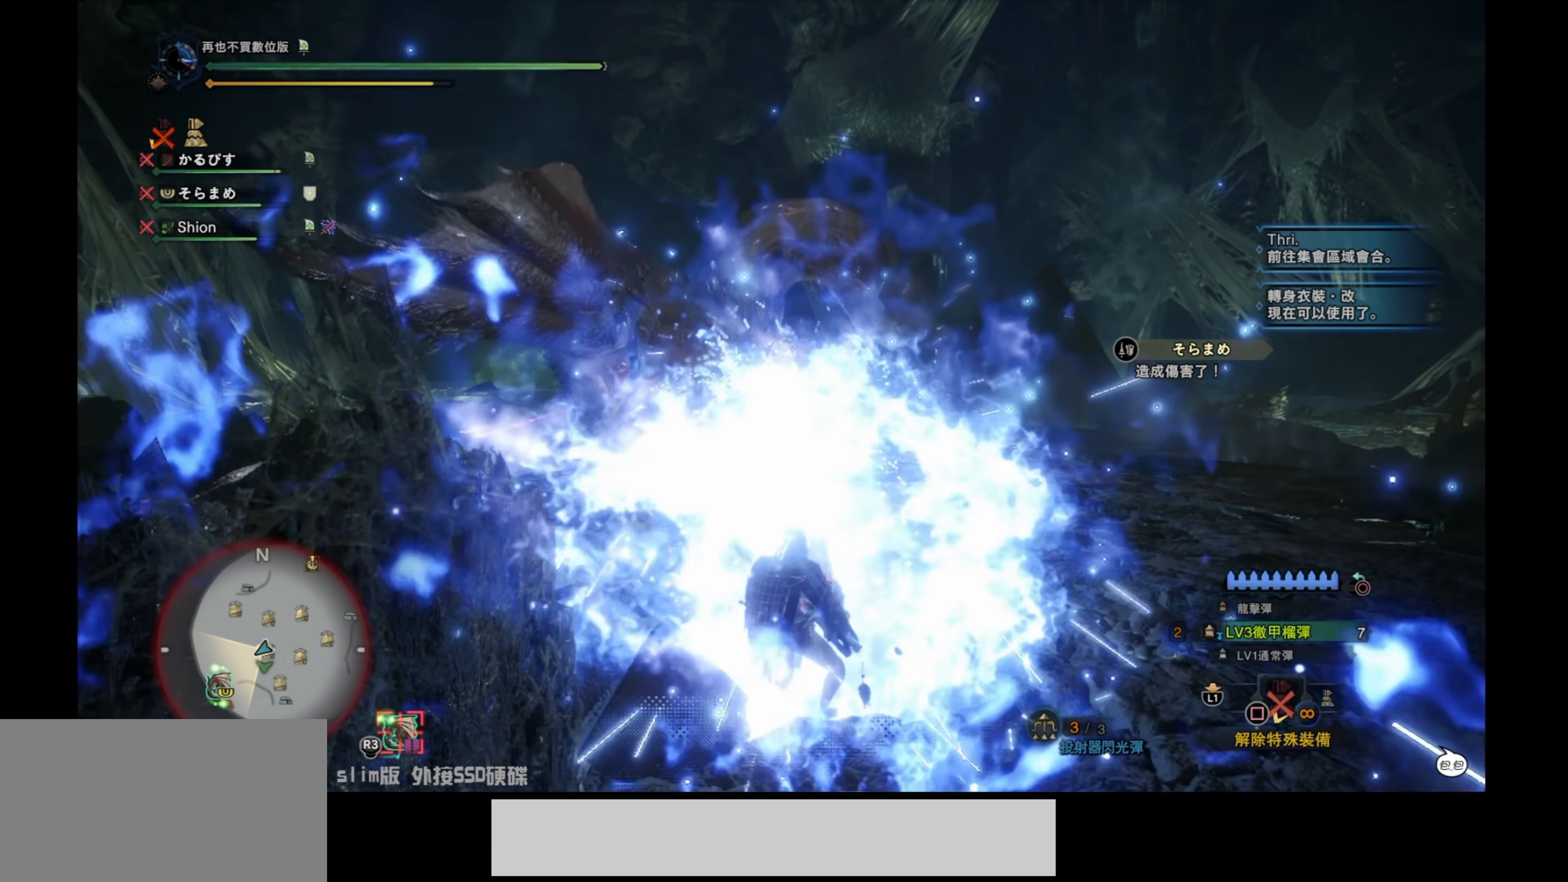
{"buttons": ["L2"], "left_stick": "right", "right_stick": "center", "events": [[84, "left_stick", "right"], [117, "right_stick", "down-left"], [167, "L2", "down"], [384, "right_stick", "center"]]}
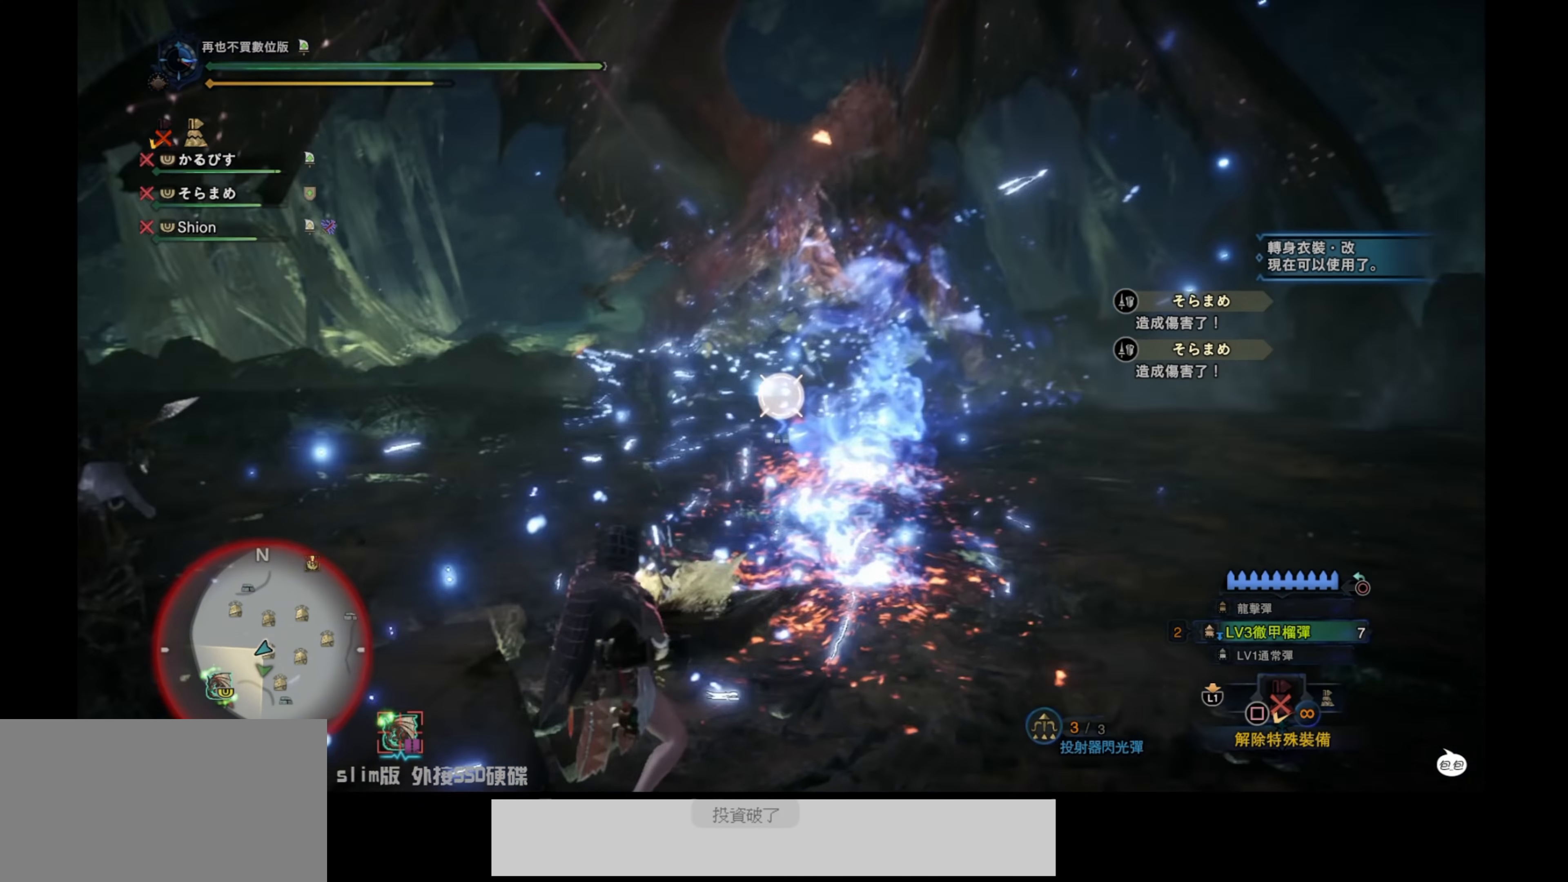
{"buttons": ["L2"], "left_stick": "right", "right_stick": "up", "events": [[417, "right_stick", "up"]]}
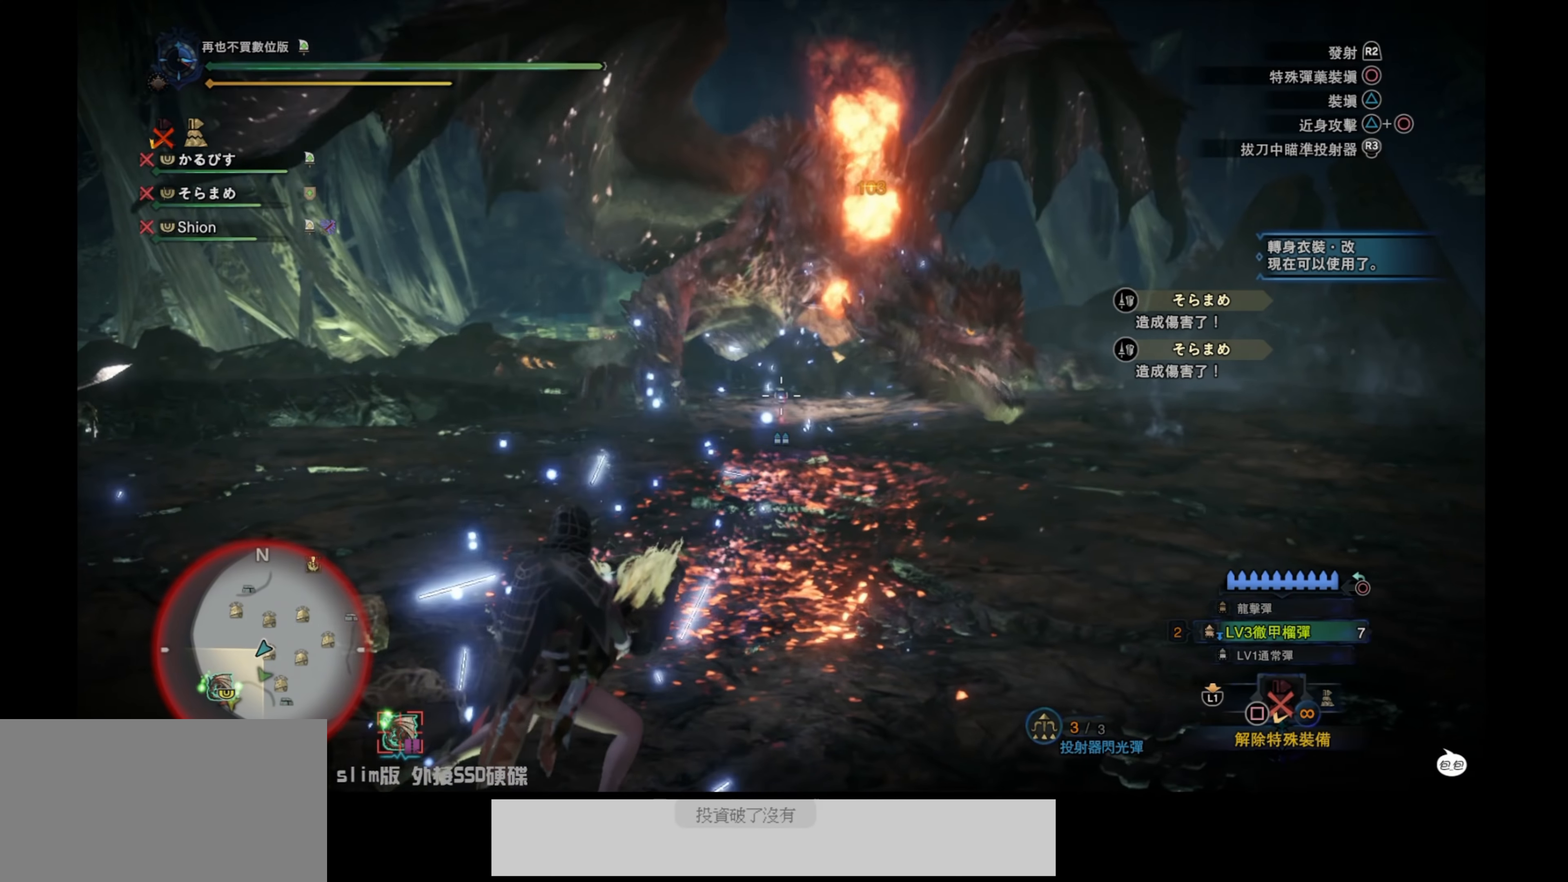
{"buttons": ["L2"], "left_stick": "right", "right_stick": "right", "events": [[34, "right_stick", "up-right"], [217, "right_stick", "up"], [350, "right_stick", "center"], [484, "right_stick", "right"]]}
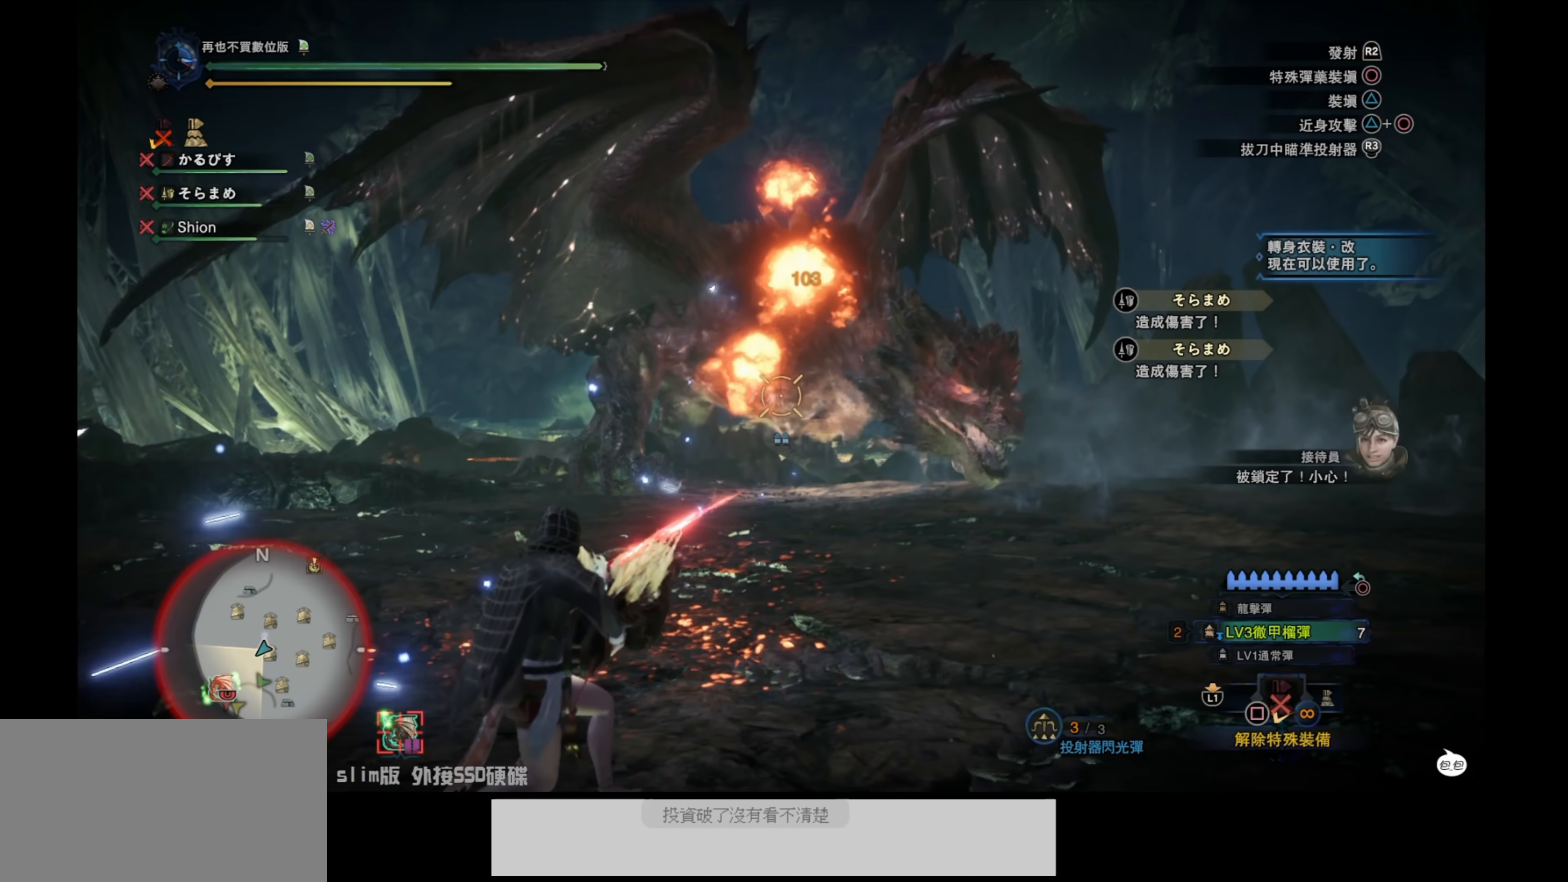
{"buttons": ["L2"], "left_stick": "right", "right_stick": "up-left", "events": [[250, "right_stick", "up-right"], [417, "right_stick", "up"], [483, "right_stick", "up-left"]]}
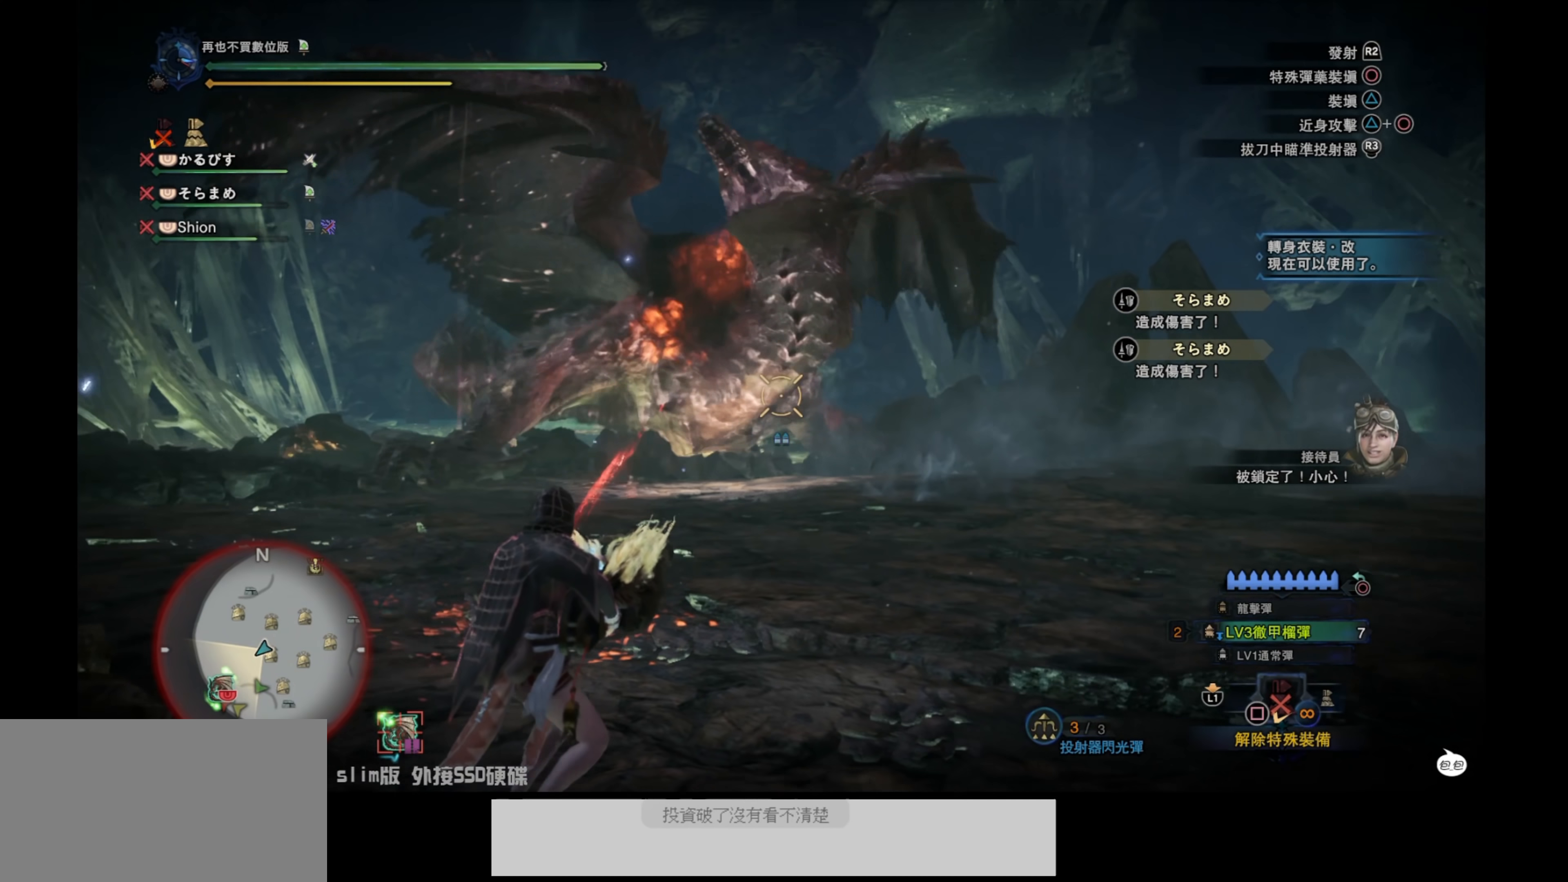
{"buttons": ["L2"], "left_stick": "right", "right_stick": "left", "events": [[300, "right_stick", "left"]]}
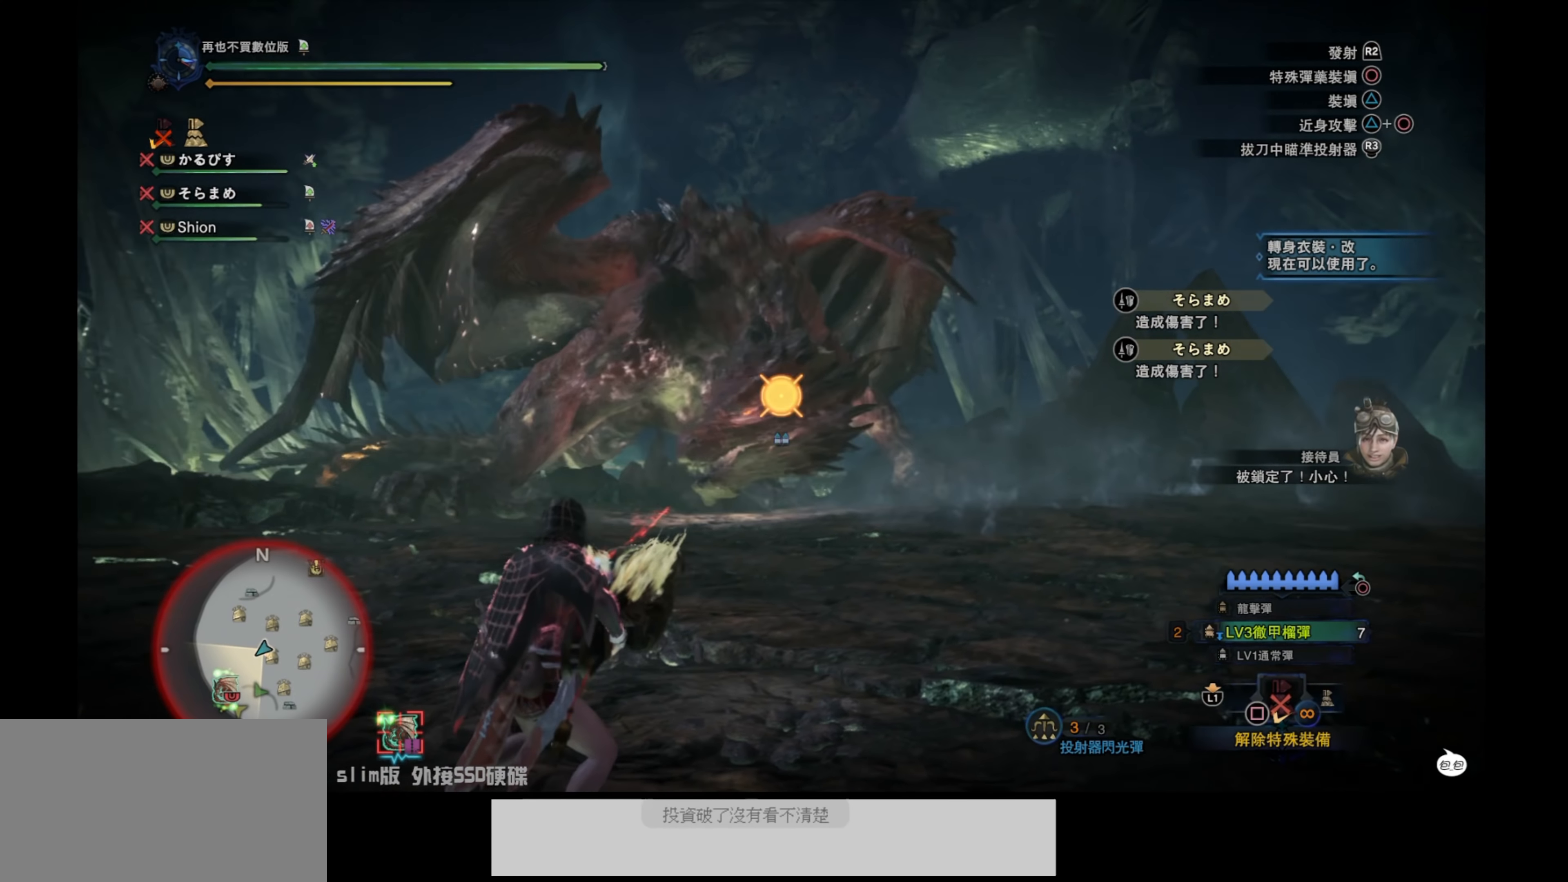
{"buttons": ["L2"], "left_stick": "right", "right_stick": "center", "events": [[50, "right_stick", "up"], [117, "right_stick", "up-right"], [350, "right_stick", "center"]]}
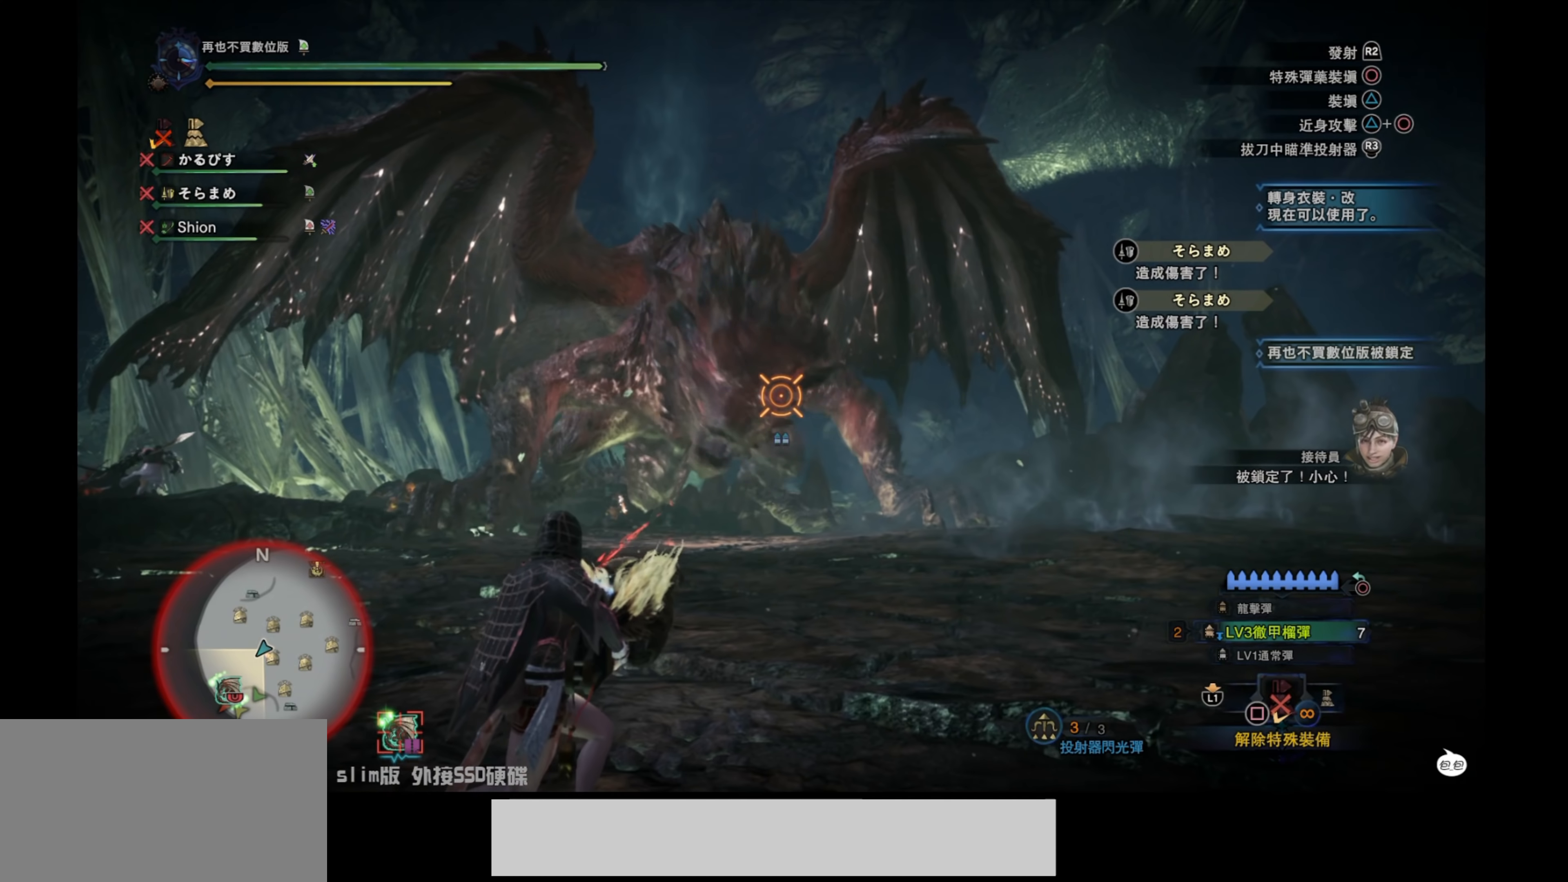
{"buttons": ["L2"], "left_stick": "right", "right_stick": "left", "events": [[17, "right_stick", "down-left"], [200, "R2", "down"], [283, "R2", "up"], [300, "right_stick", "center"], [467, "right_stick", "left"]]}
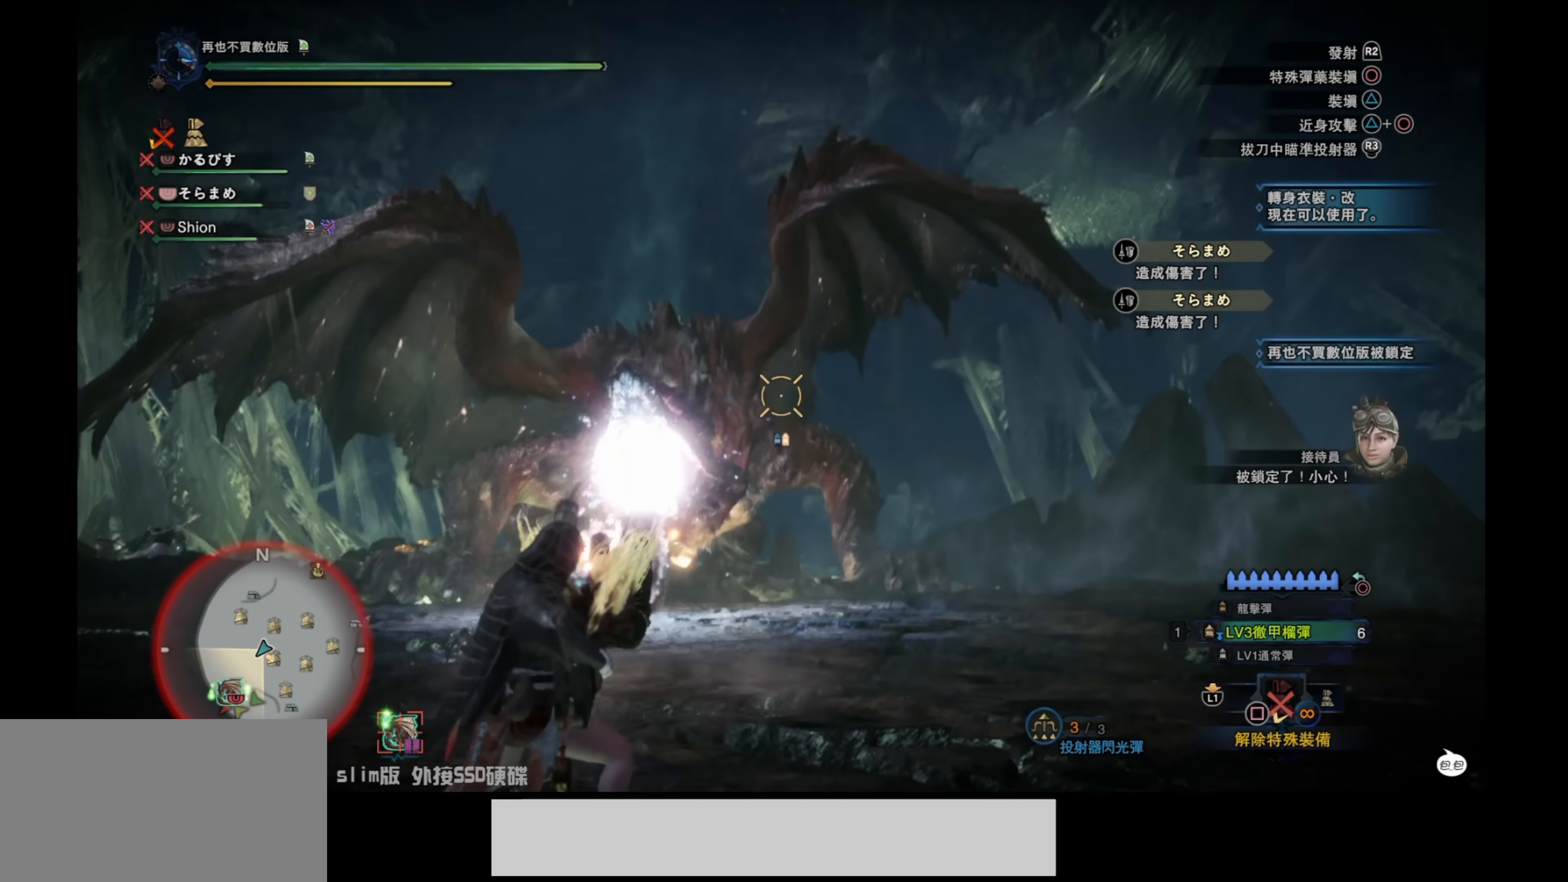
{"buttons": ["L2"], "left_stick": "right", "right_stick": "down-left", "events": [[167, "right_stick", "center"], [317, "right_stick", "down-left"]]}
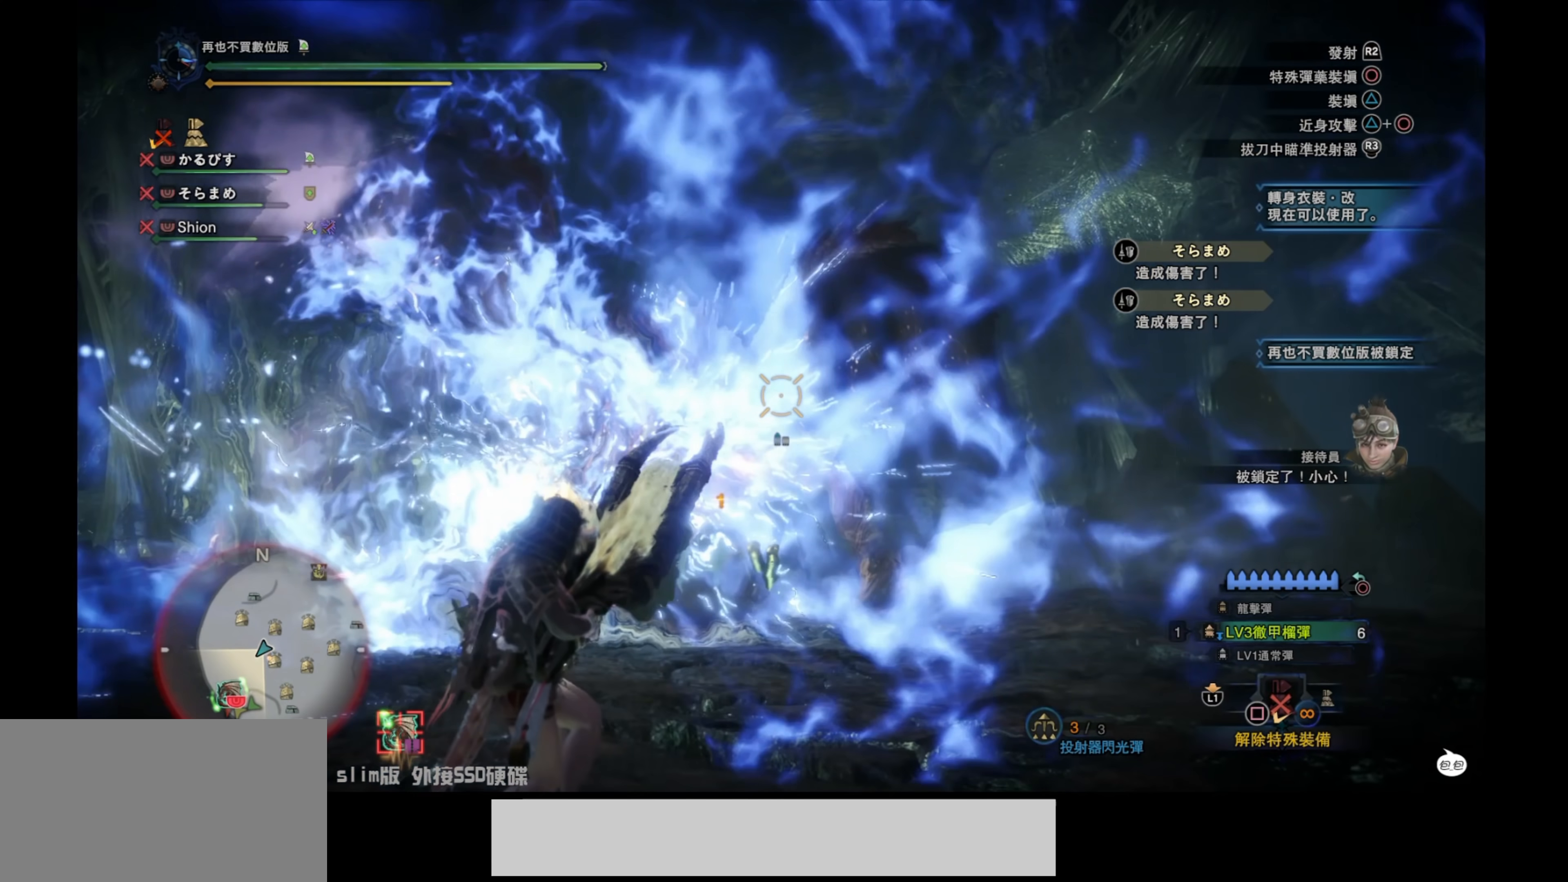
{"buttons": ["L2"], "left_stick": "right", "right_stick": "left", "events": [[83, "right_stick", "up"], [250, "right_stick", "center"], [367, "right_stick", "left"]]}
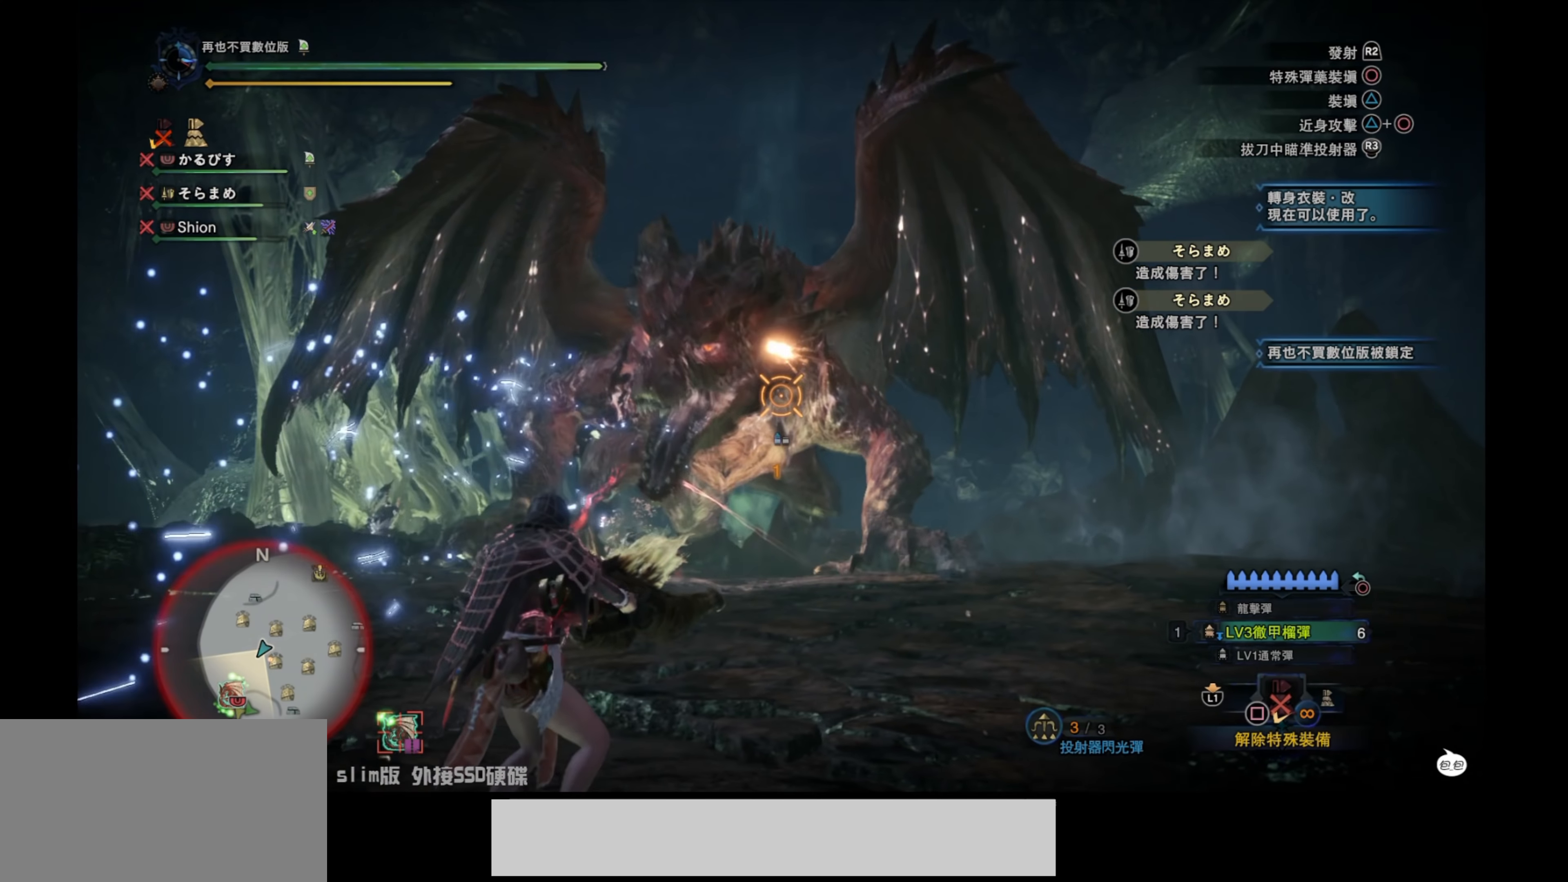
{"buttons": ["L2"], "left_stick": "right", "right_stick": "up-left", "events": [[317, "right_stick", "up-left"]]}
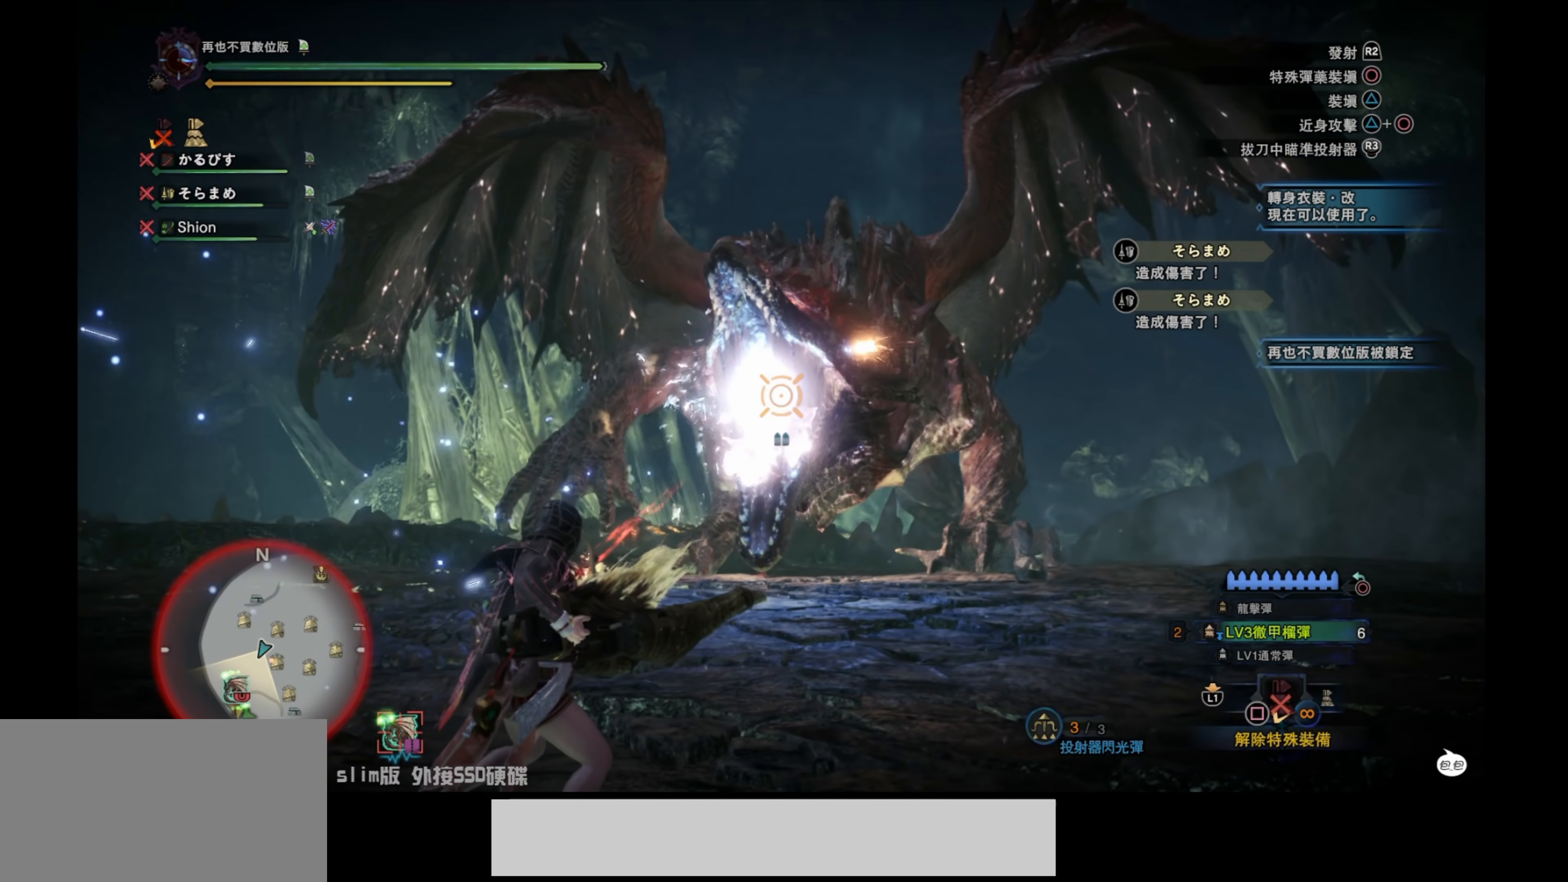
{"buttons": ["L2"], "left_stick": "right", "right_stick": "left", "events": [[17, "right_stick", "center"], [117, "right_stick", "down-left"], [400, "right_stick", "left"]]}
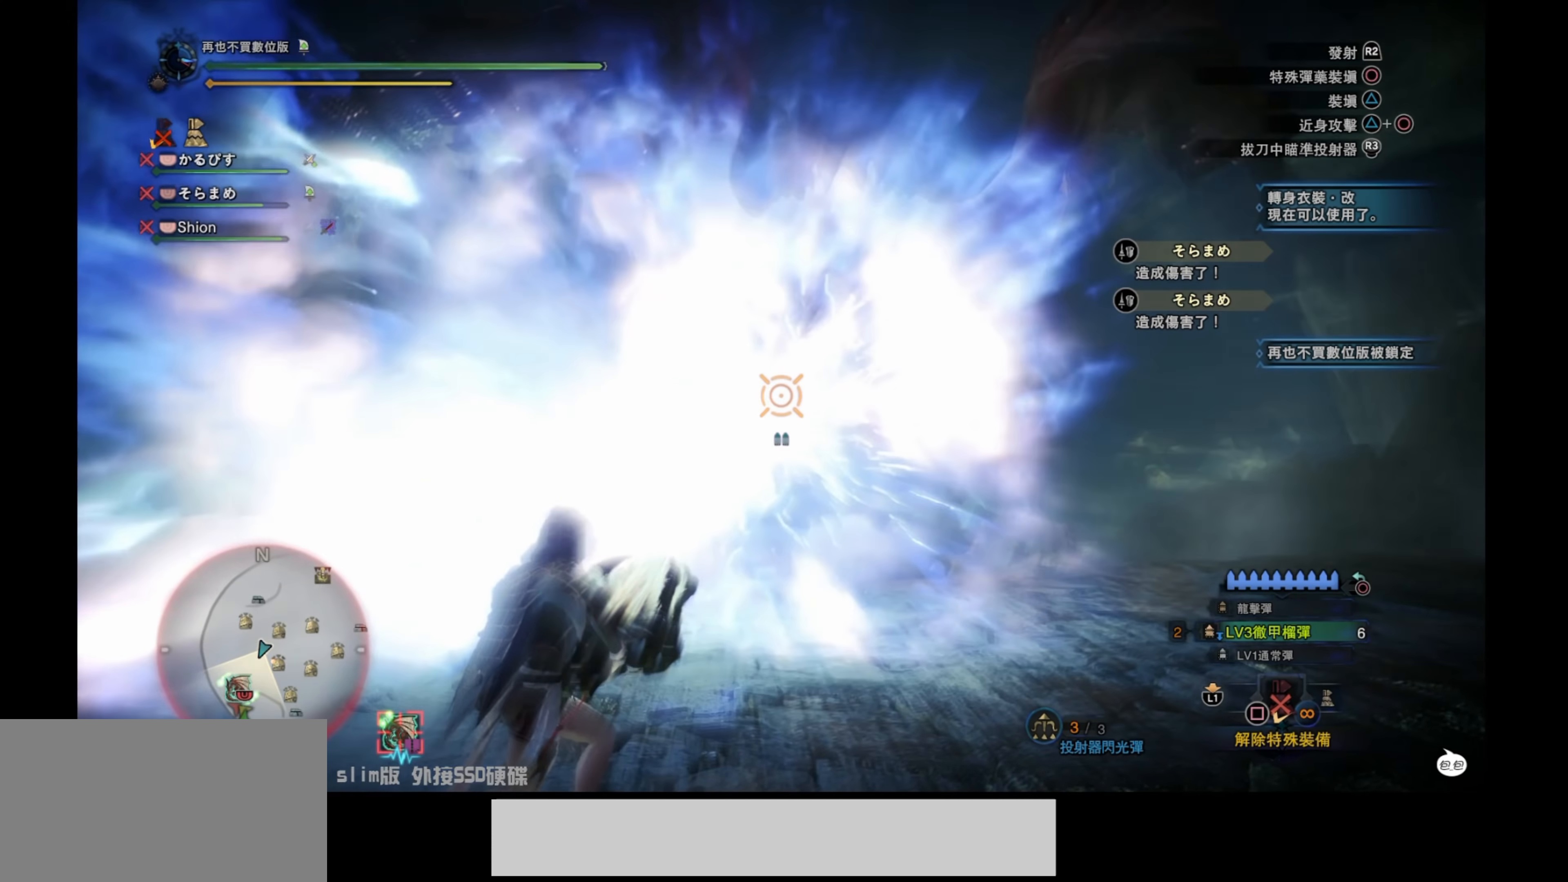
{"buttons": ["L2"], "left_stick": "down-right", "right_stick": "center", "events": [[33, "right_stick", "up-left"], [233, "left_stick", "down-right"], [367, "right_stick", "center"]]}
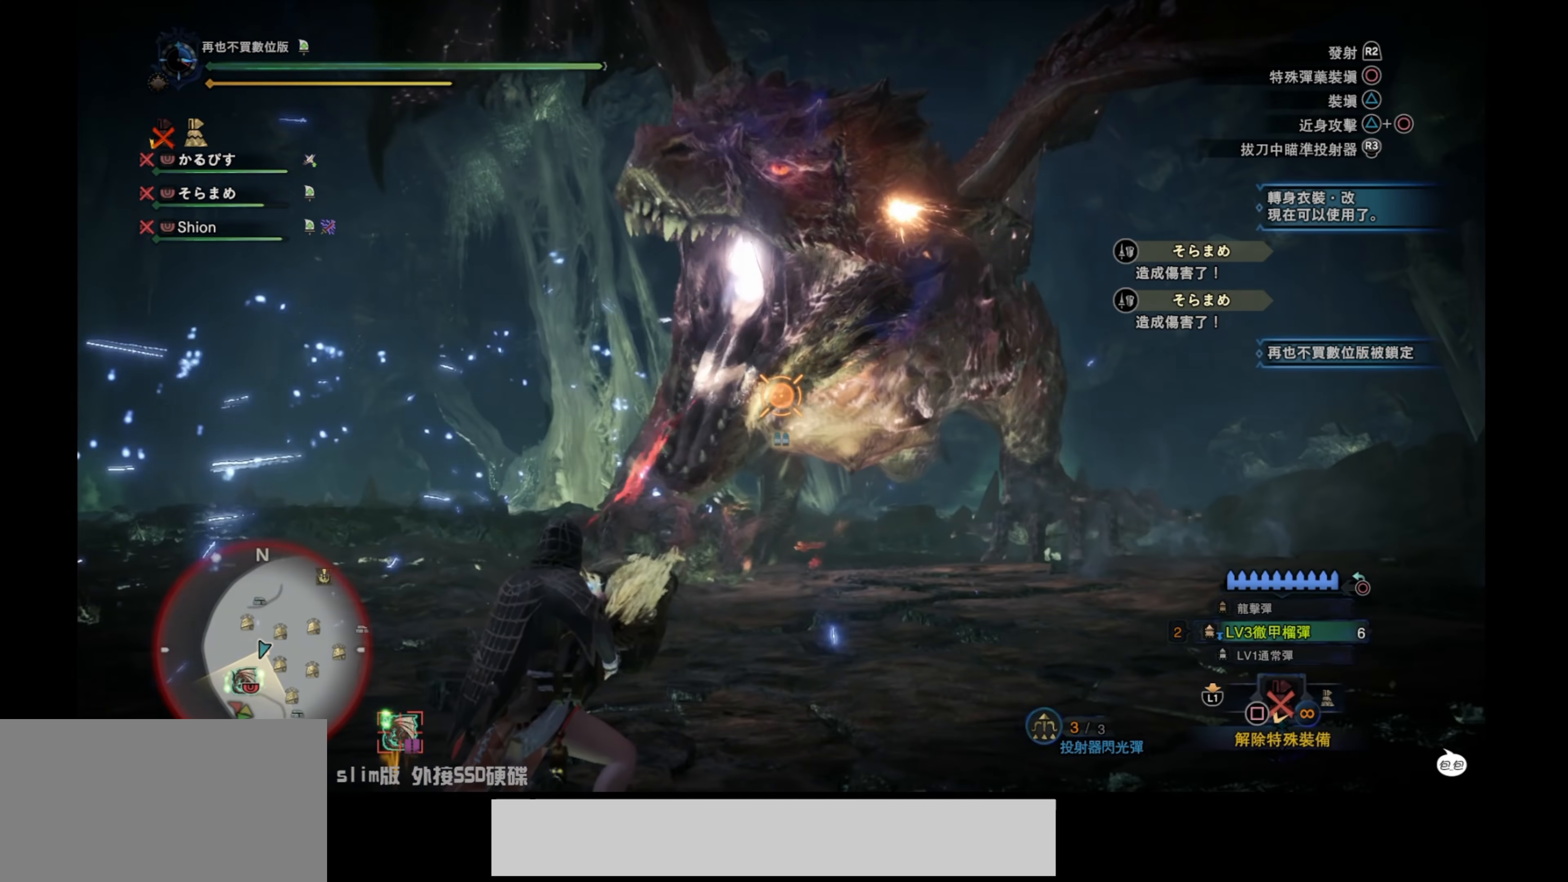
{"buttons": ["L2"], "left_stick": "down-right", "right_stick": "up-left", "events": [[83, "right_stick", "down"], [133, "right_stick", "down-left"], [300, "right_stick", "up-left"]]}